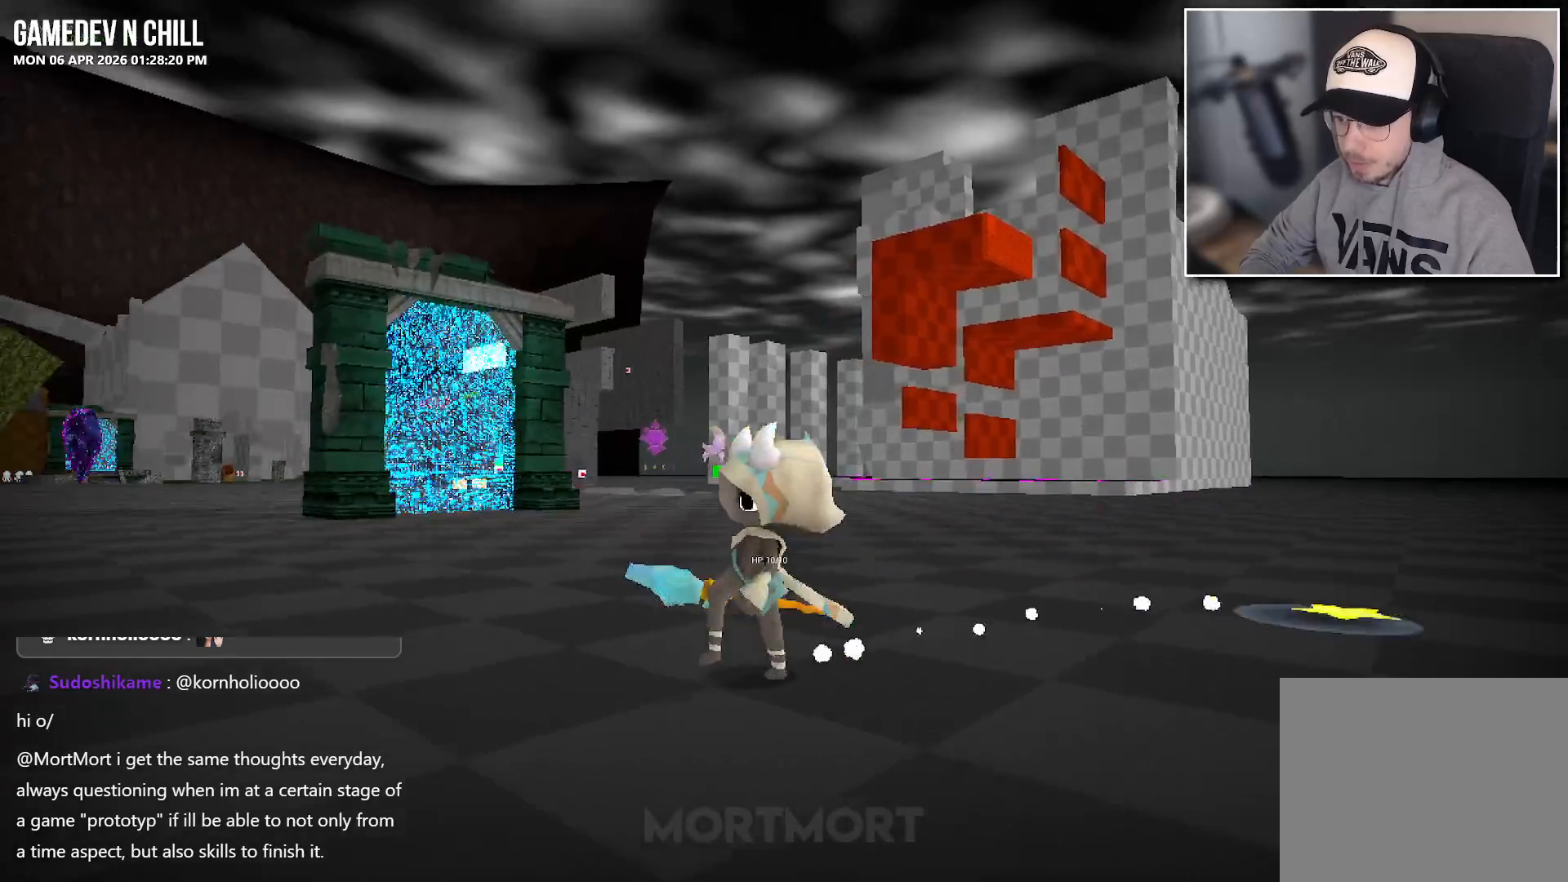
Gameplay with a controller (Xbox layout); each line is a JSON object with the inputs held at the frame after it. "events" lists button and stick changes between this image and that frame as [ms after this image, input, new state], when the widget could be followed in between.
{"buttons": [], "left_stick": "up-left", "right_stick": "left", "events": [[183, "right_stick", "down-left"], [300, "left_stick", "up-left"], [350, "right_stick", "left"]]}
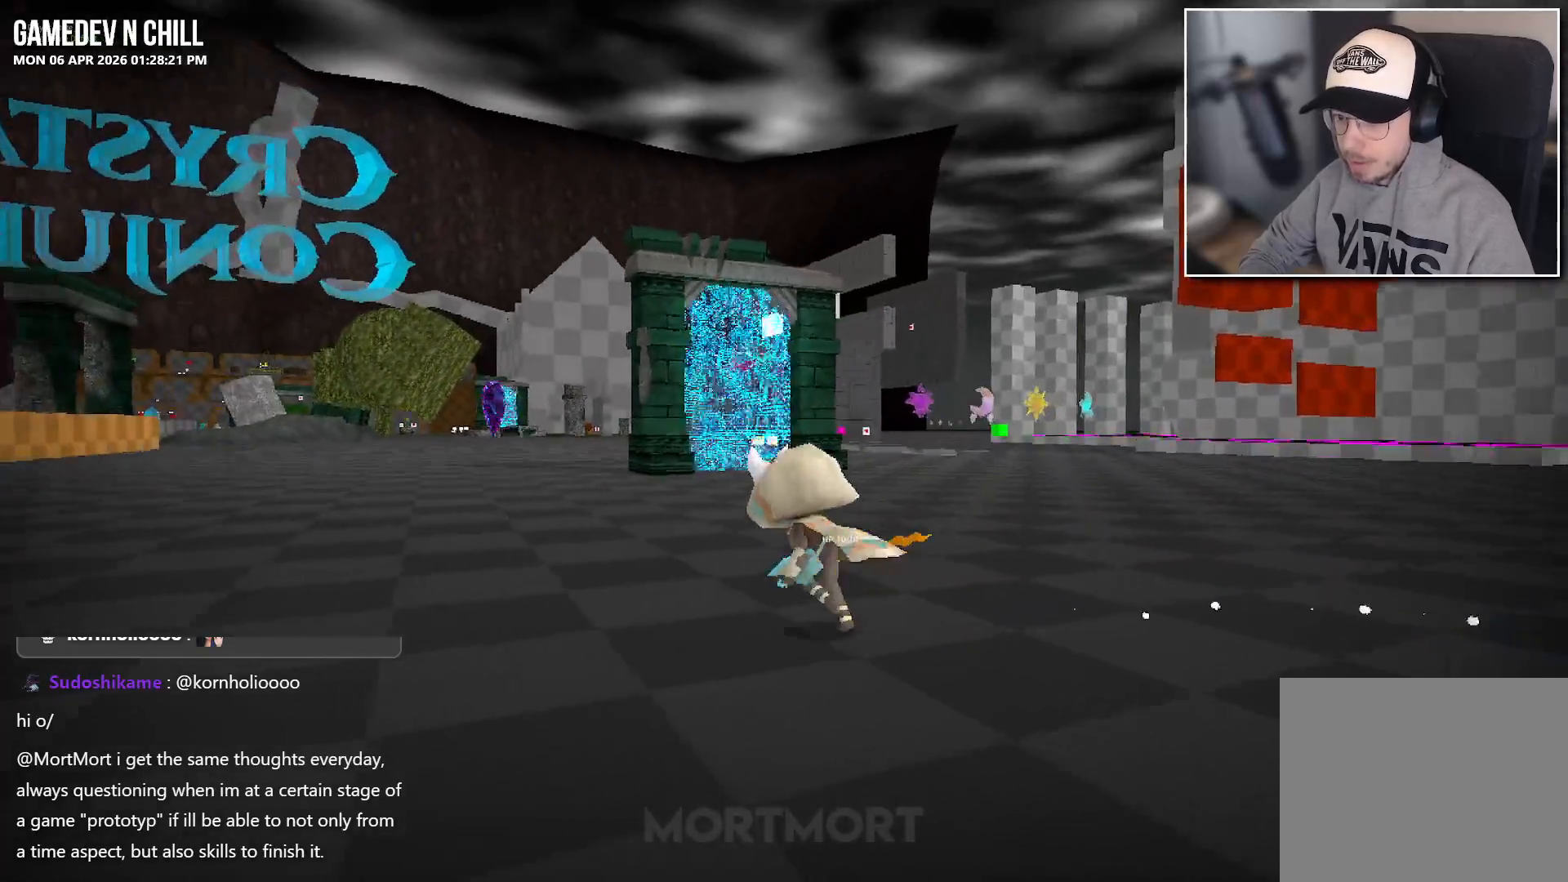
{"buttons": [], "left_stick": "up-left", "right_stick": "center", "events": [[100, "left_stick", "center"], [317, "left_stick", "up-left"], [483, "right_stick", "center"]]}
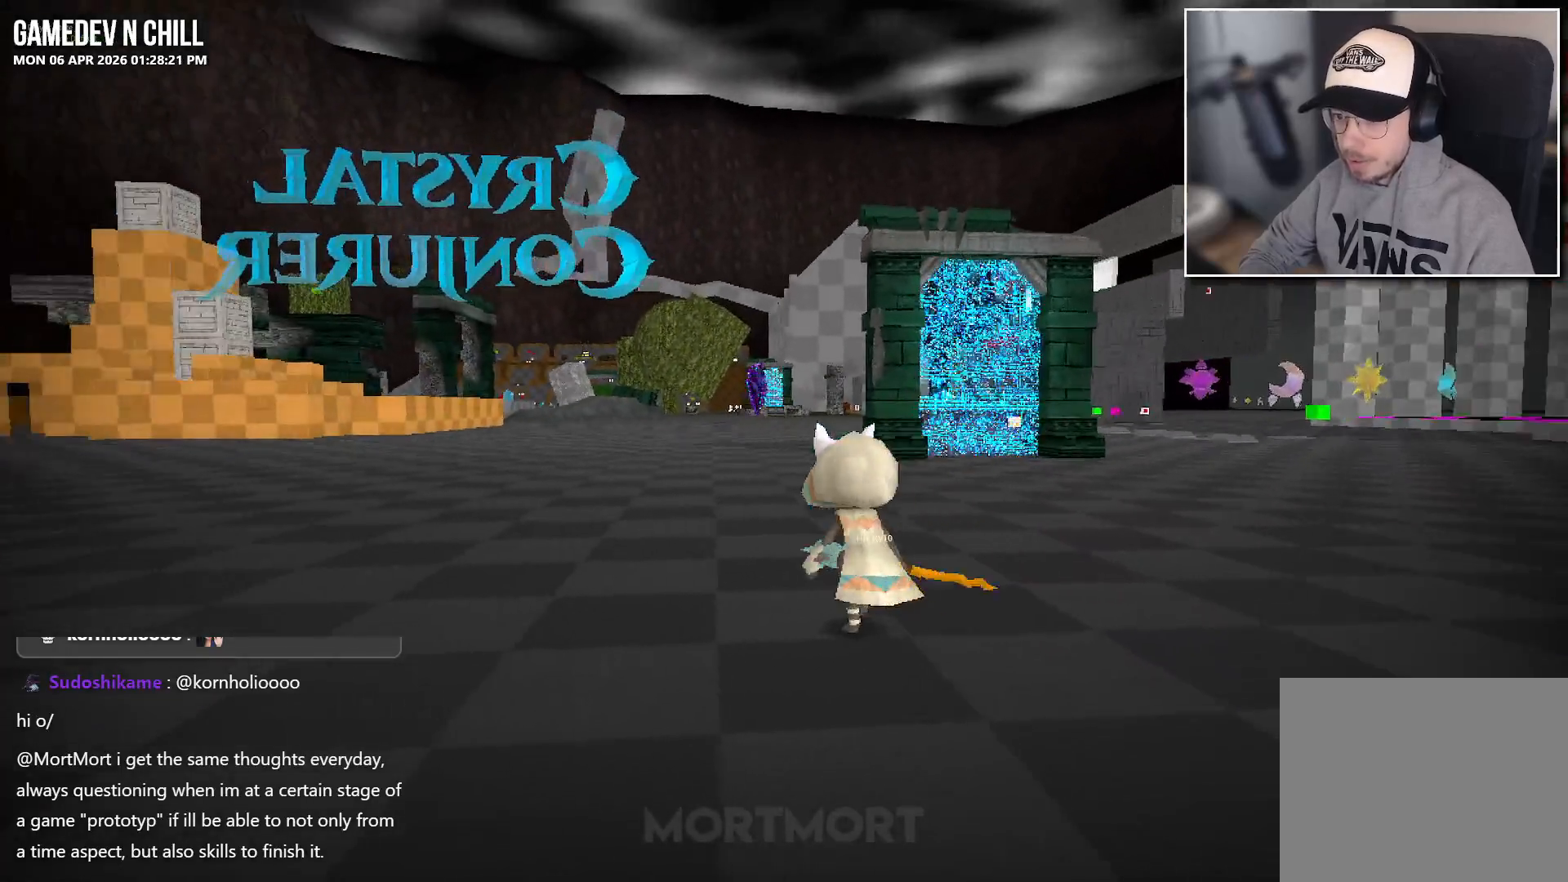
{"buttons": [], "left_stick": "up", "right_stick": "center", "events": [[33, "left_stick", "center"], [350, "left_stick", "up"]]}
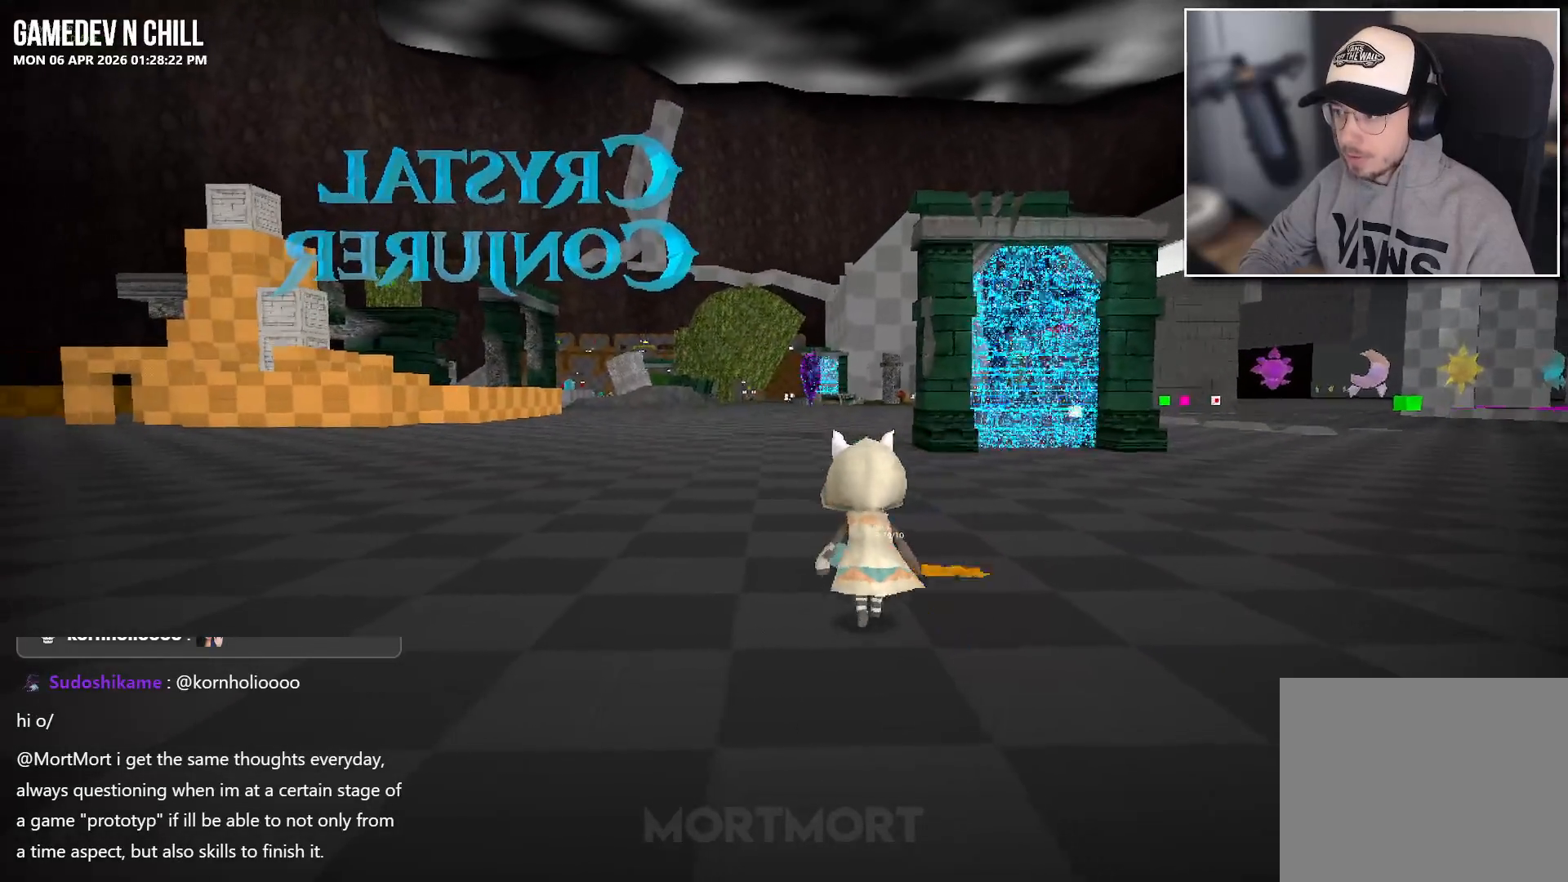
{"buttons": [], "left_stick": "up", "right_stick": "center", "events": [[133, "L2", "down"], [183, "A", "down"], [333, "A", "up"], [333, "L2", "up"]]}
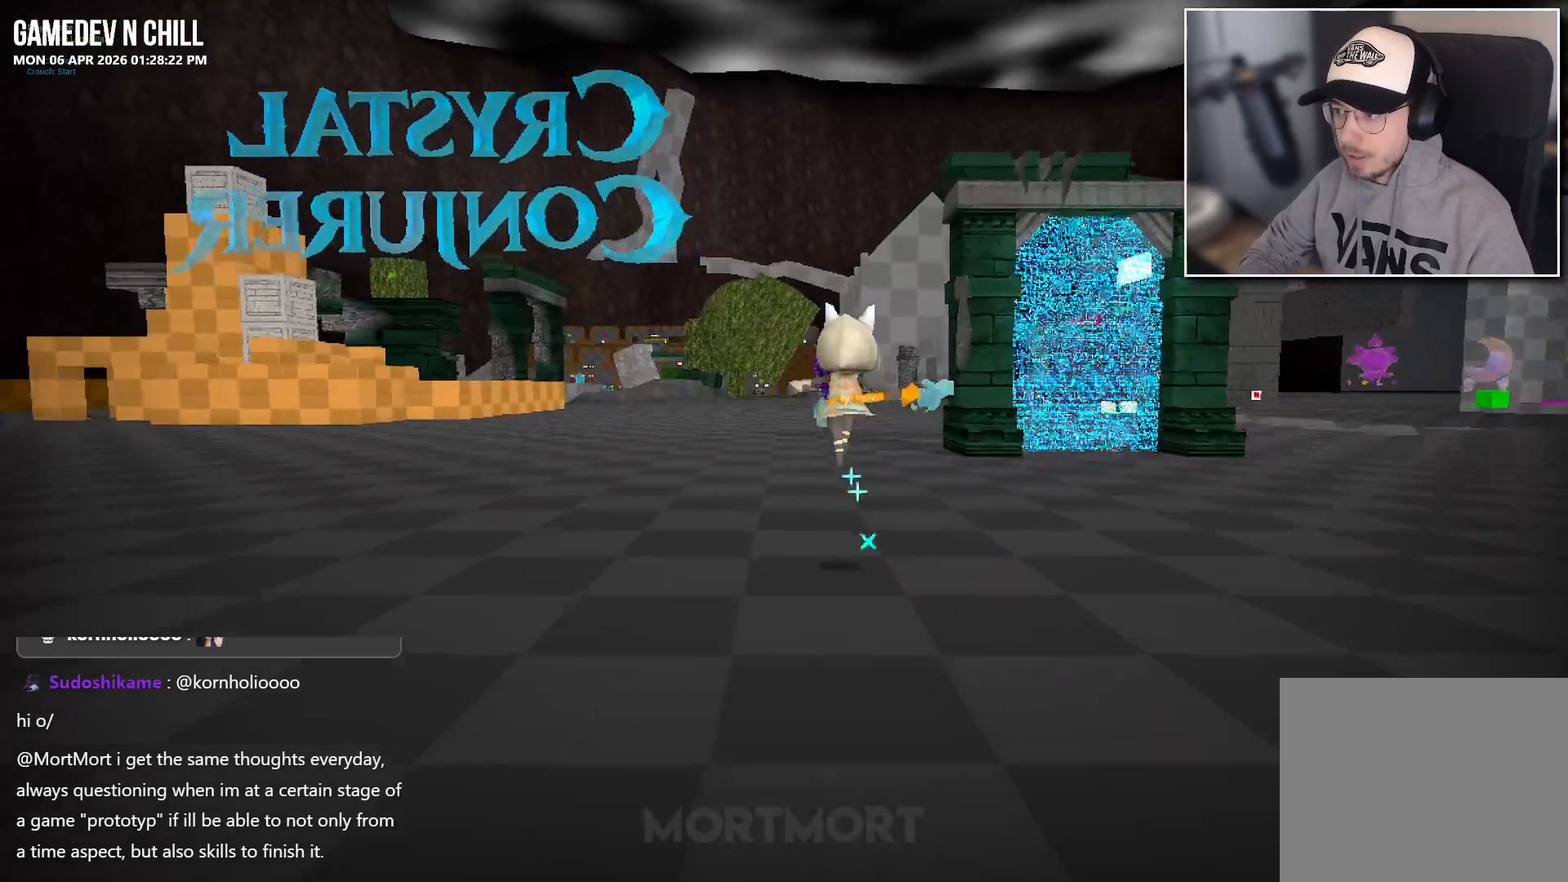
{"buttons": [], "left_stick": "up", "right_stick": "center", "events": []}
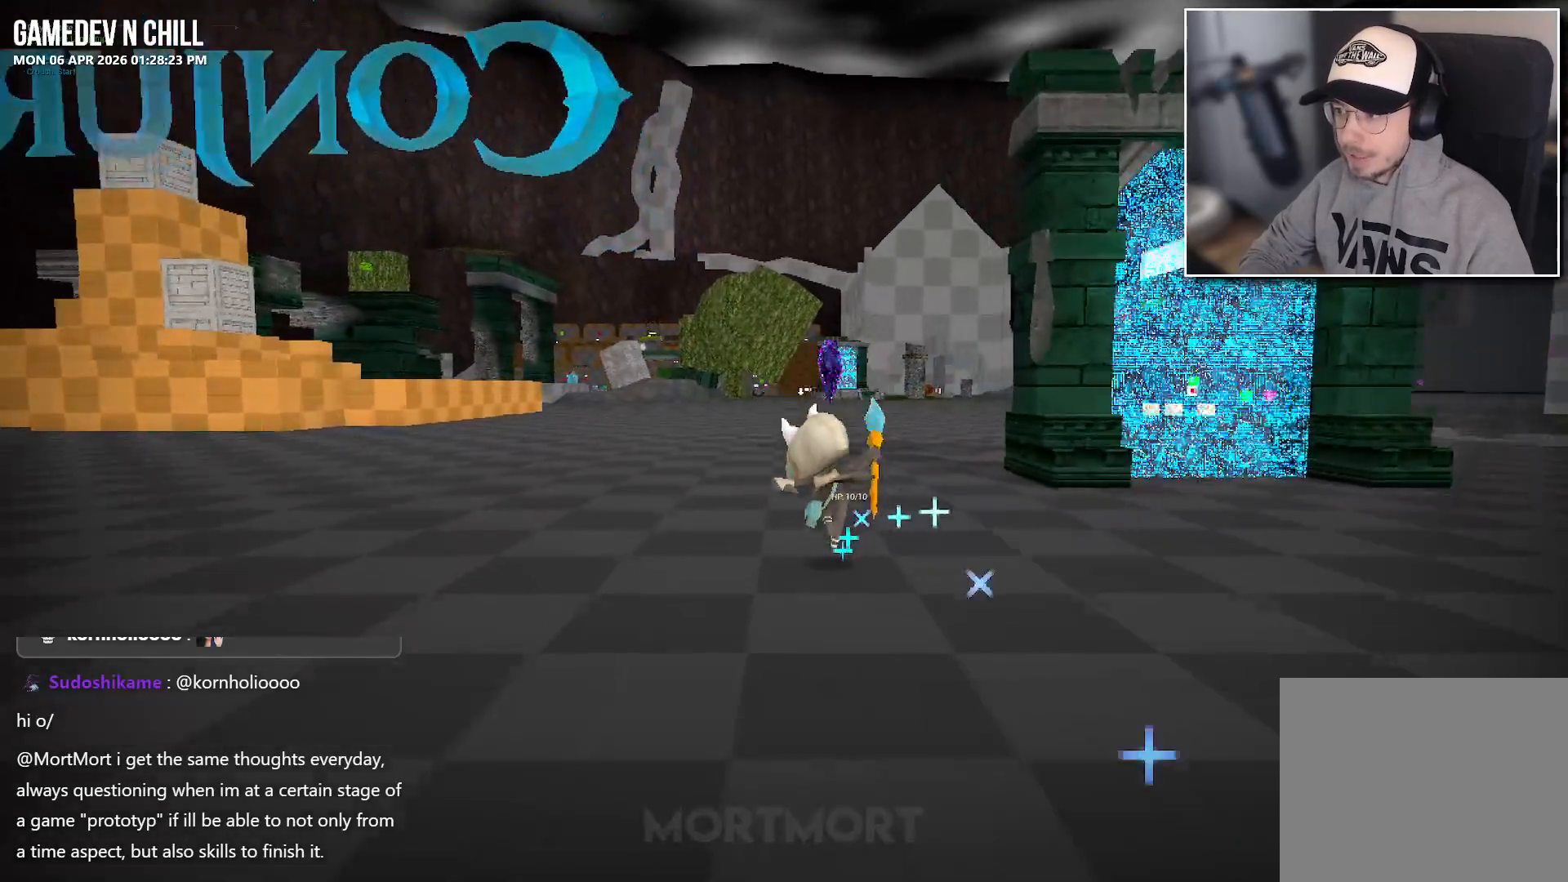
{"buttons": [], "left_stick": "up", "right_stick": "center", "events": [[50, "A", "down"], [150, "A", "up"]]}
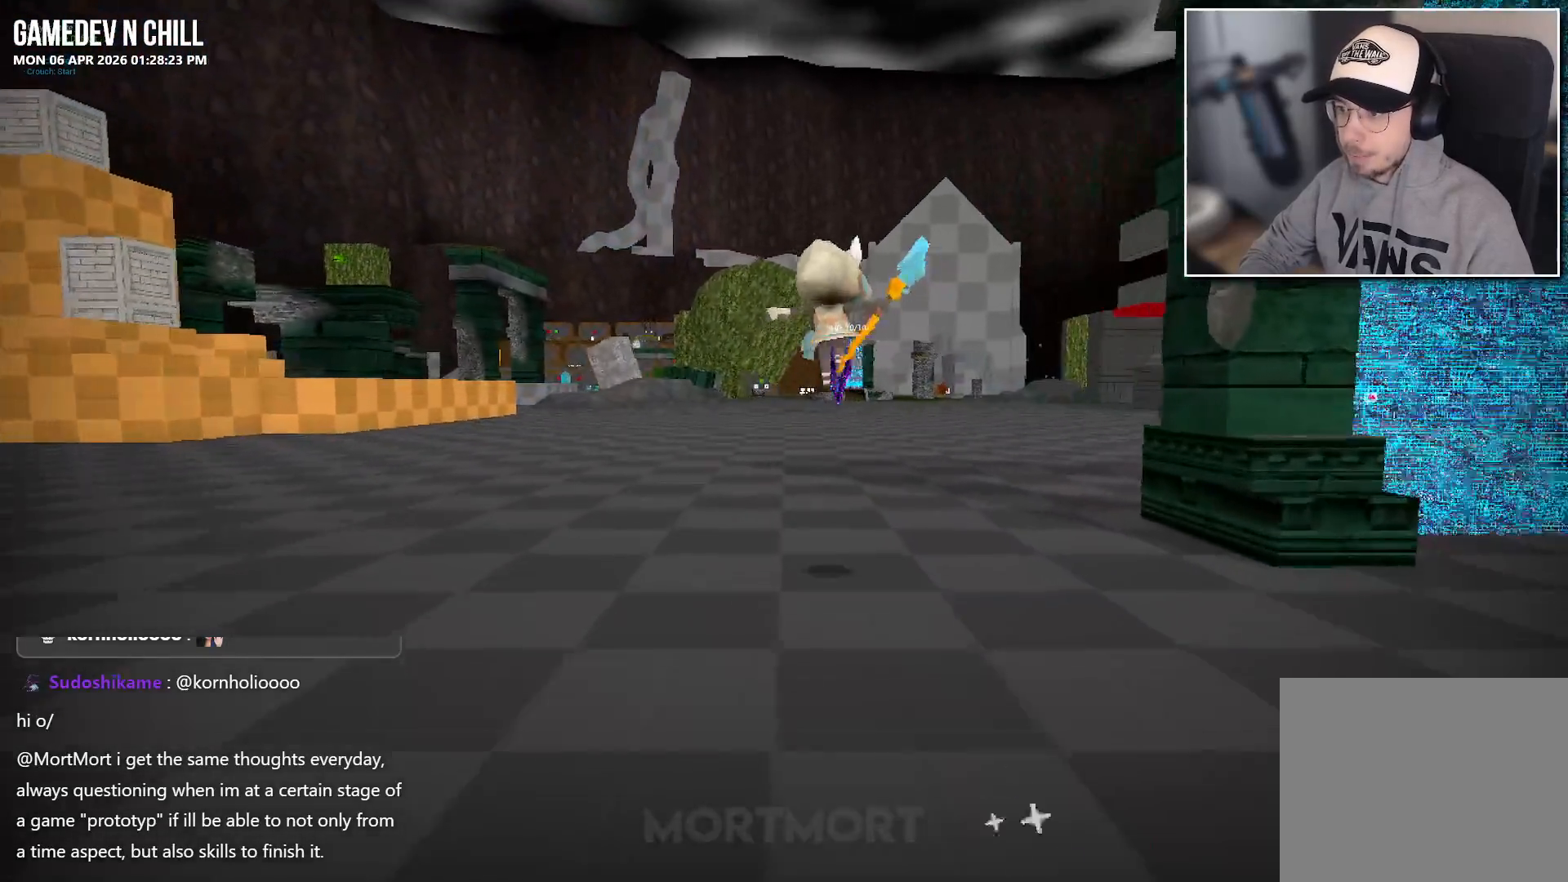
{"buttons": [], "left_stick": "up-right", "right_stick": "center", "events": [[500, "left_stick", "up-right"]]}
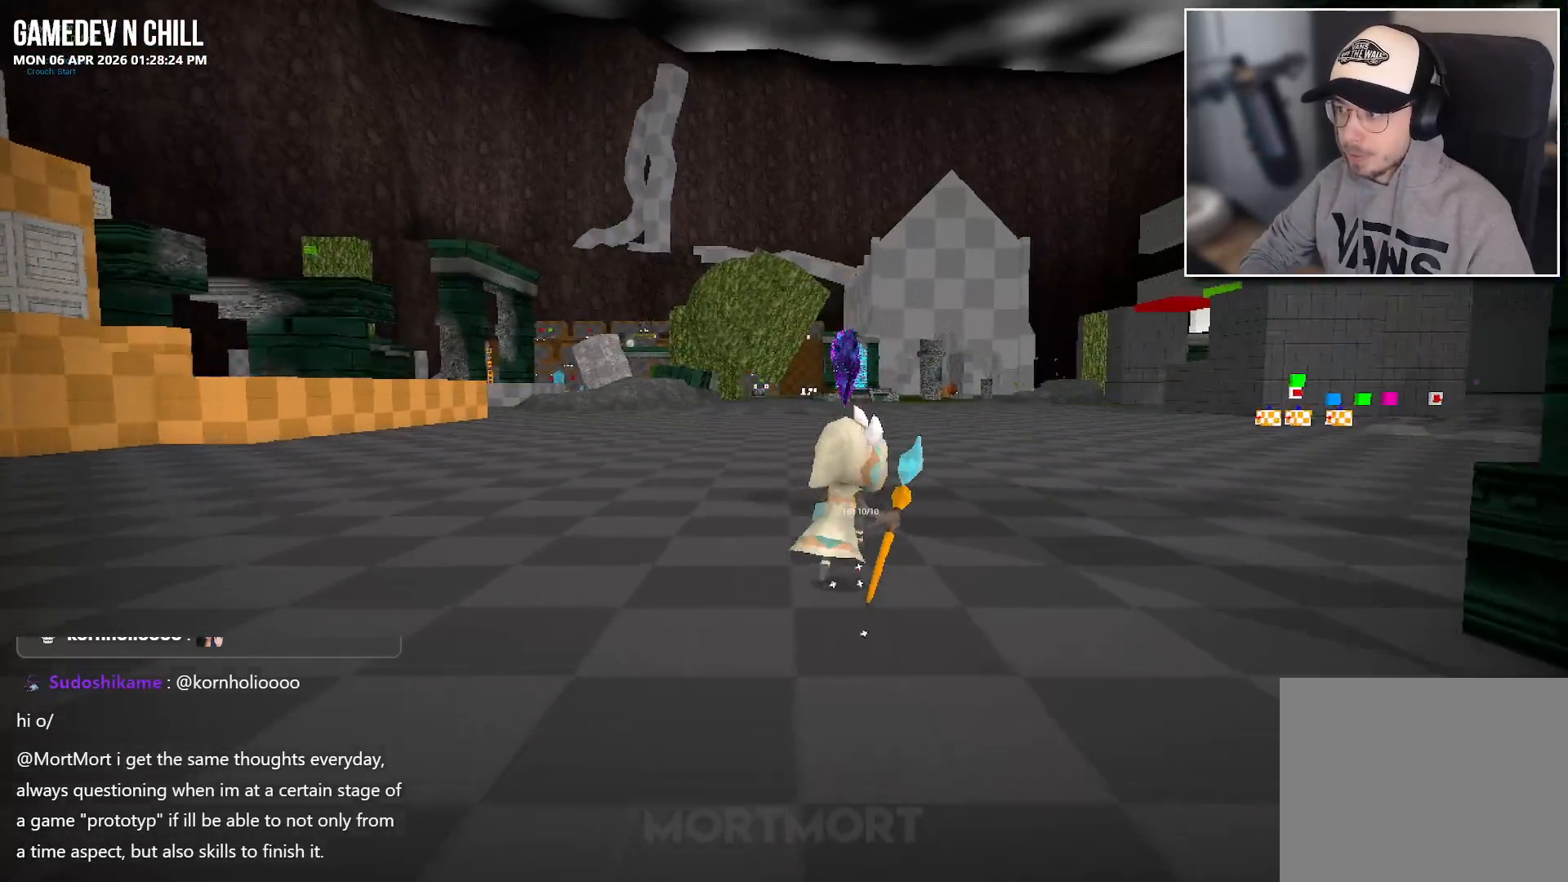
{"buttons": [], "left_stick": "center", "right_stick": "center", "events": [[17, "right_stick", "right"], [100, "left_stick", "center"], [200, "right_stick", "center"]]}
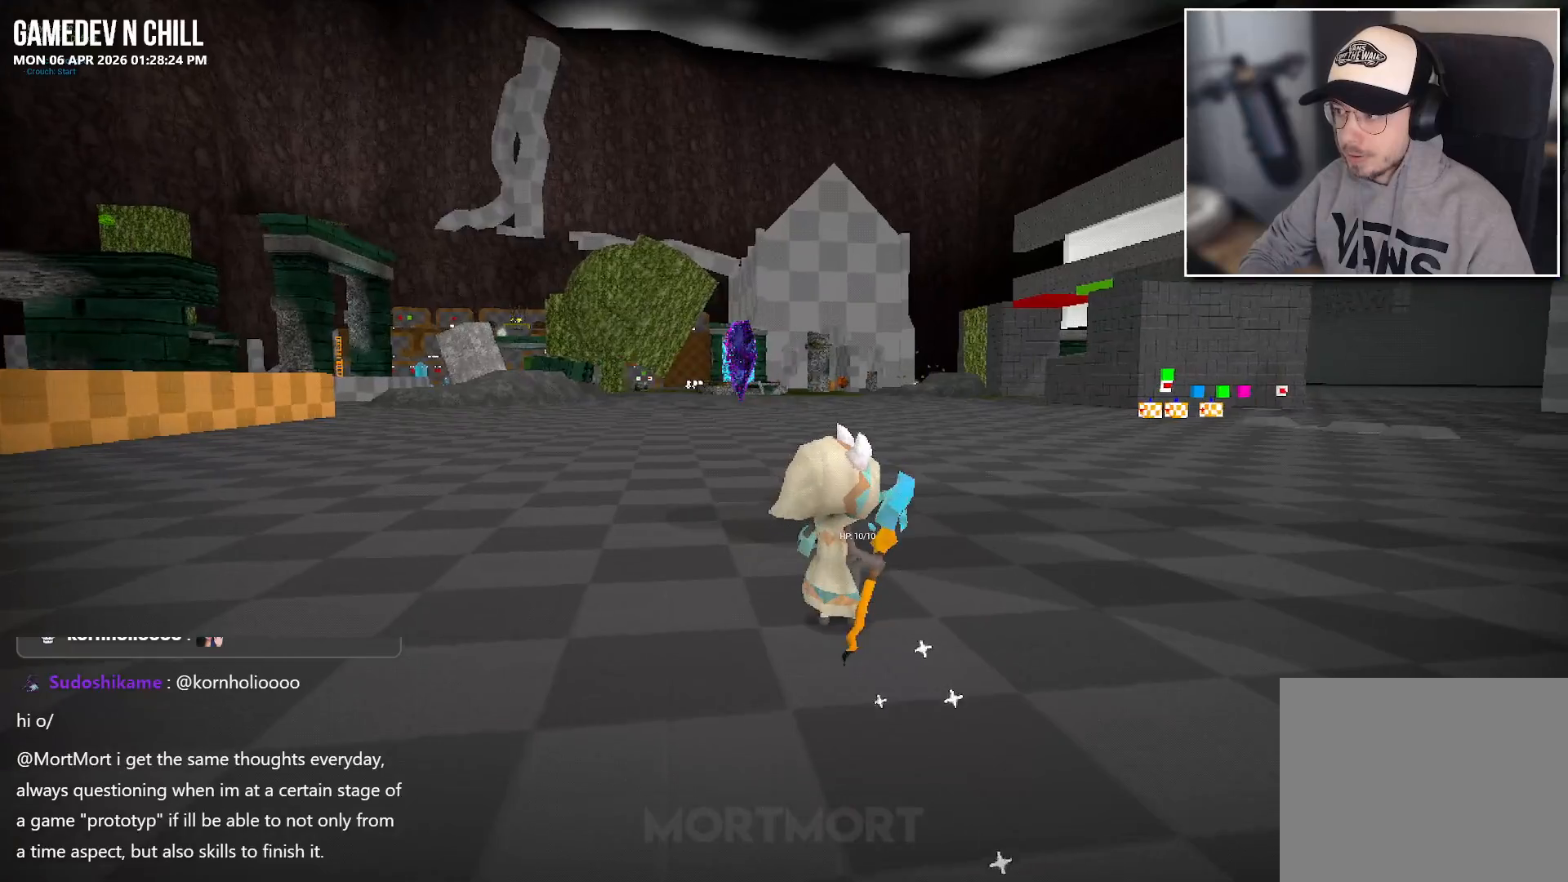
{"buttons": [], "left_stick": "center", "right_stick": "center", "events": []}
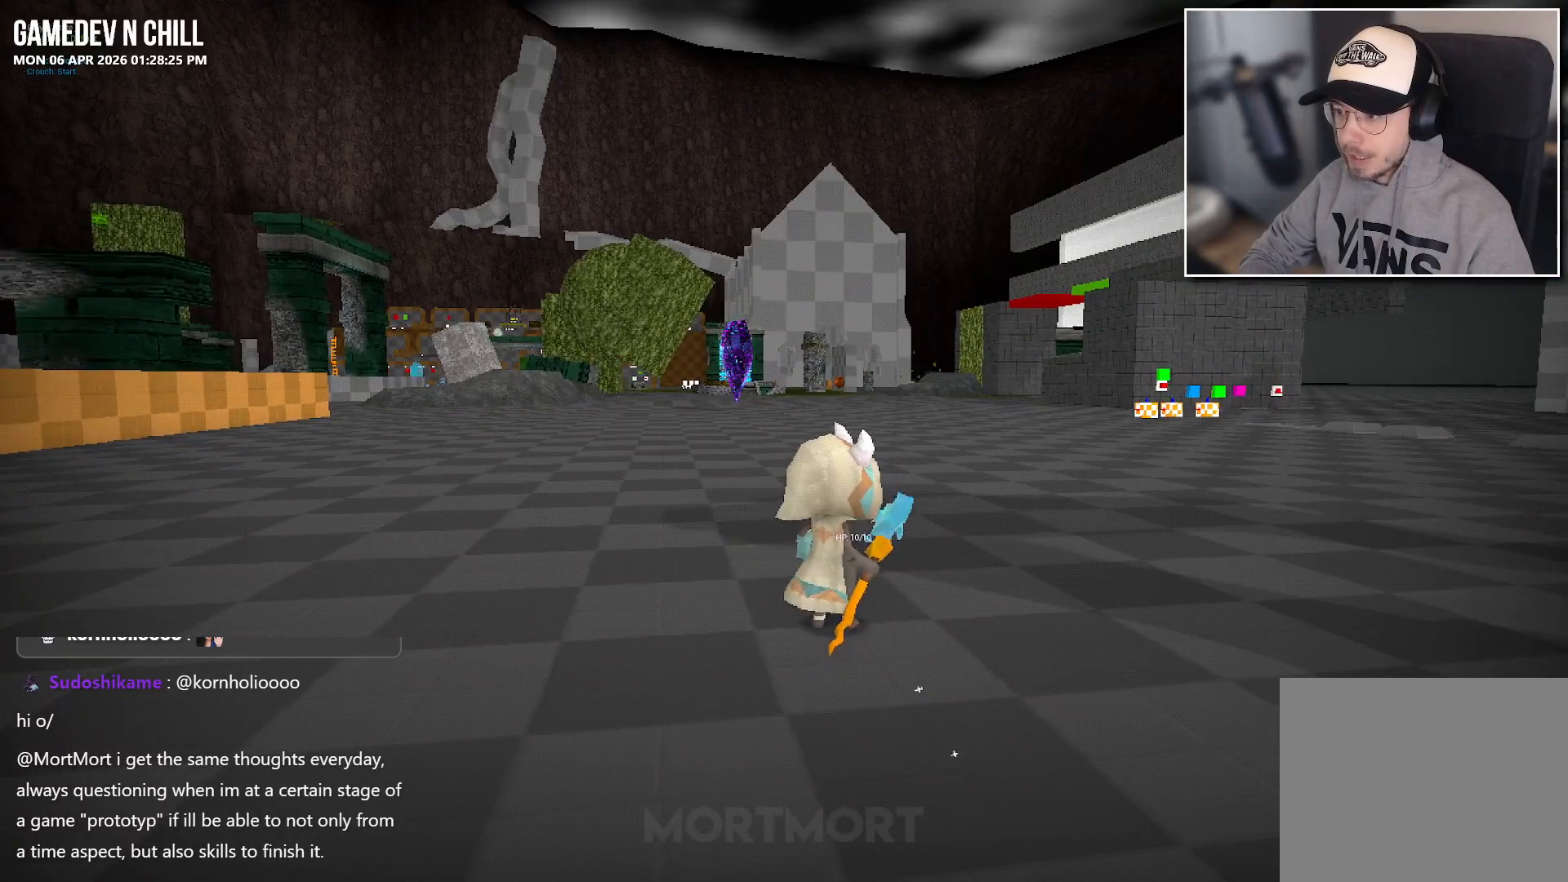
{"buttons": [], "left_stick": "center", "right_stick": "up-left", "events": [[33, "left_stick", "left"], [150, "right_stick", "up"], [233, "right_stick", "up-left"], [350, "left_stick", "center"]]}
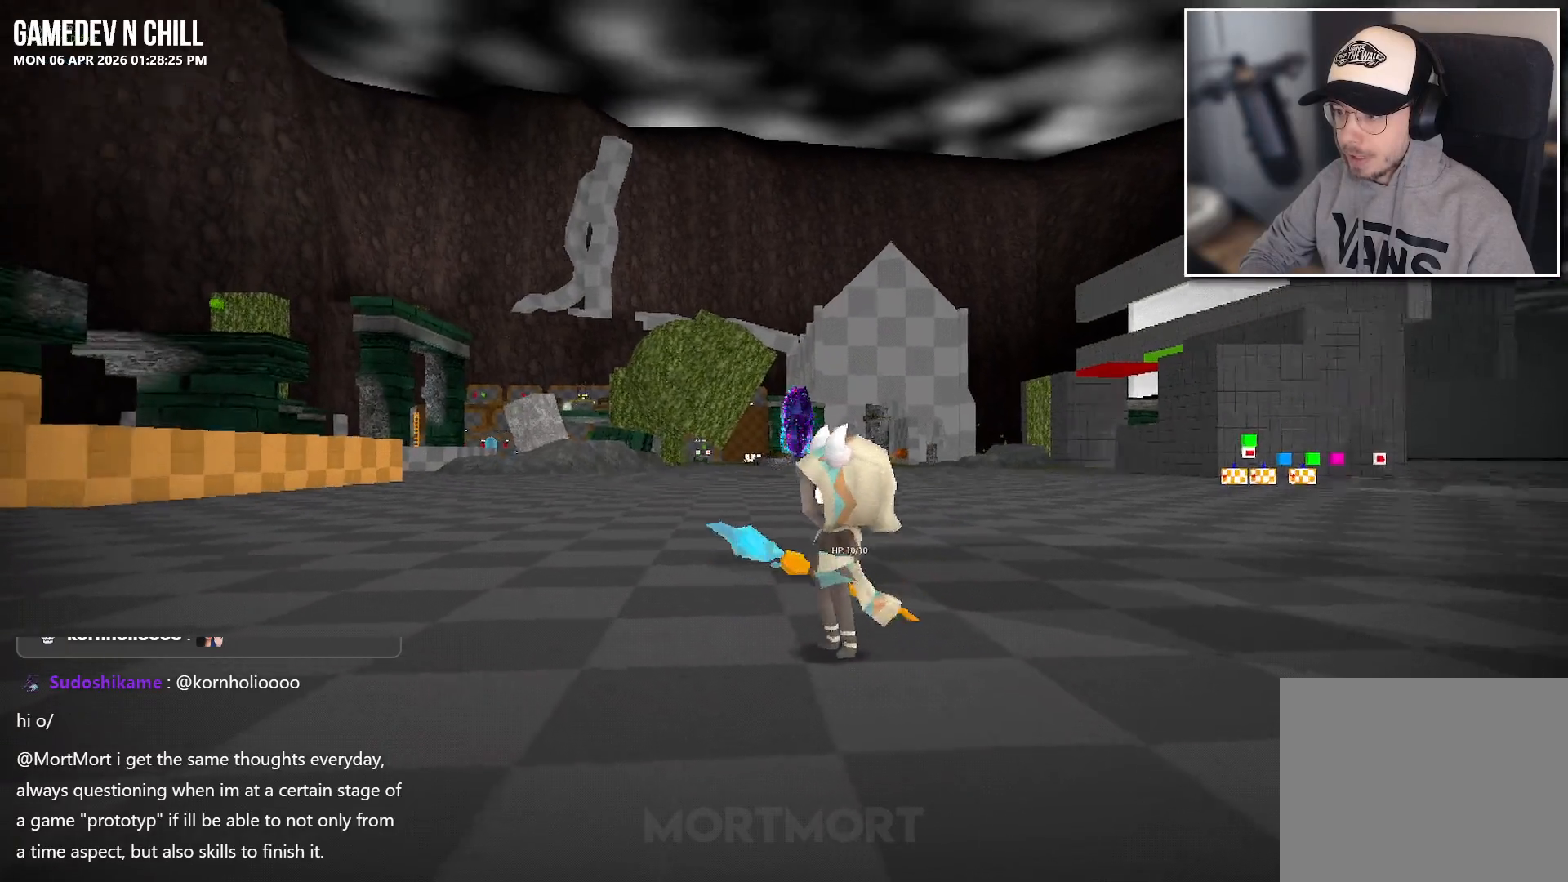
{"buttons": [], "left_stick": "down", "right_stick": "up-left", "events": [[117, "left_stick", "down"]]}
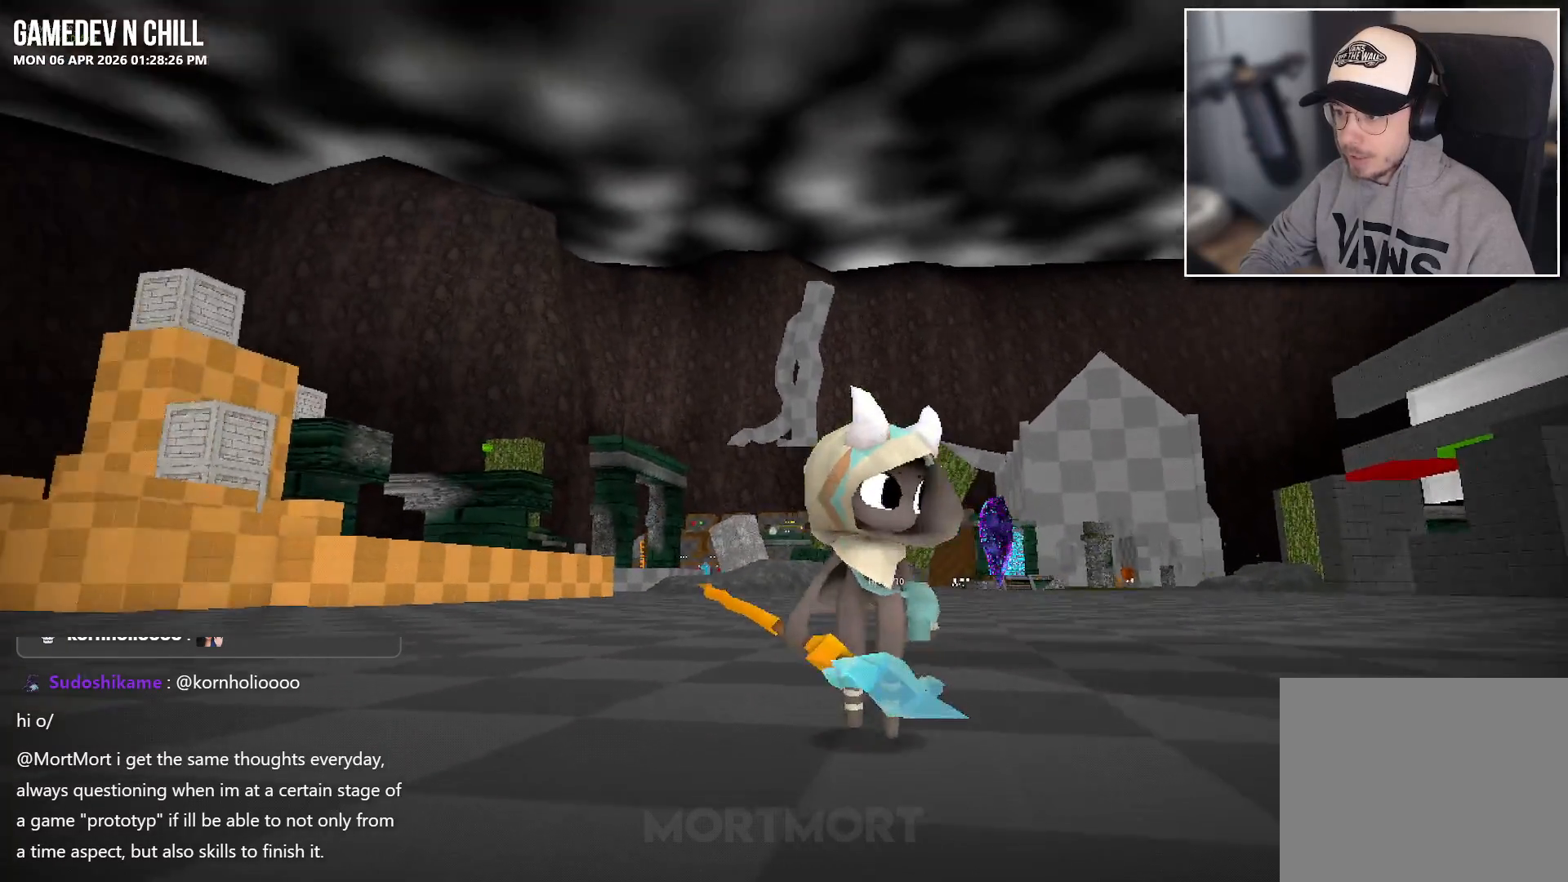
{"buttons": [], "left_stick": "down", "right_stick": "center", "events": [[333, "right_stick", "center"]]}
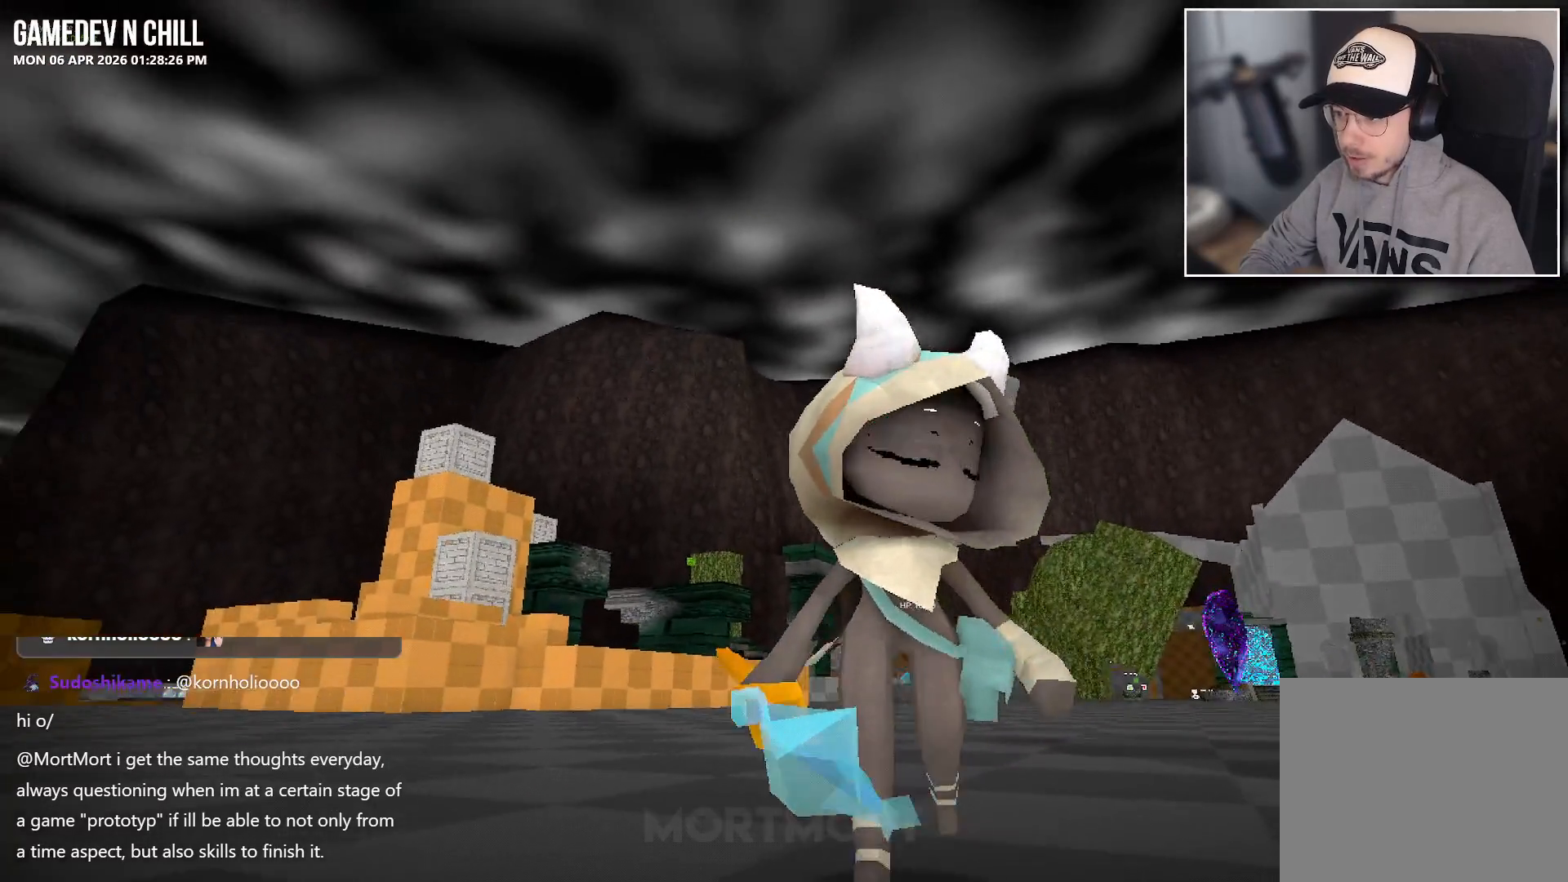
{"buttons": [], "left_stick": "center", "right_stick": "center", "events": [[17, "left_stick", "center"], [133, "right_stick", "down-right"], [300, "right_stick", "center"]]}
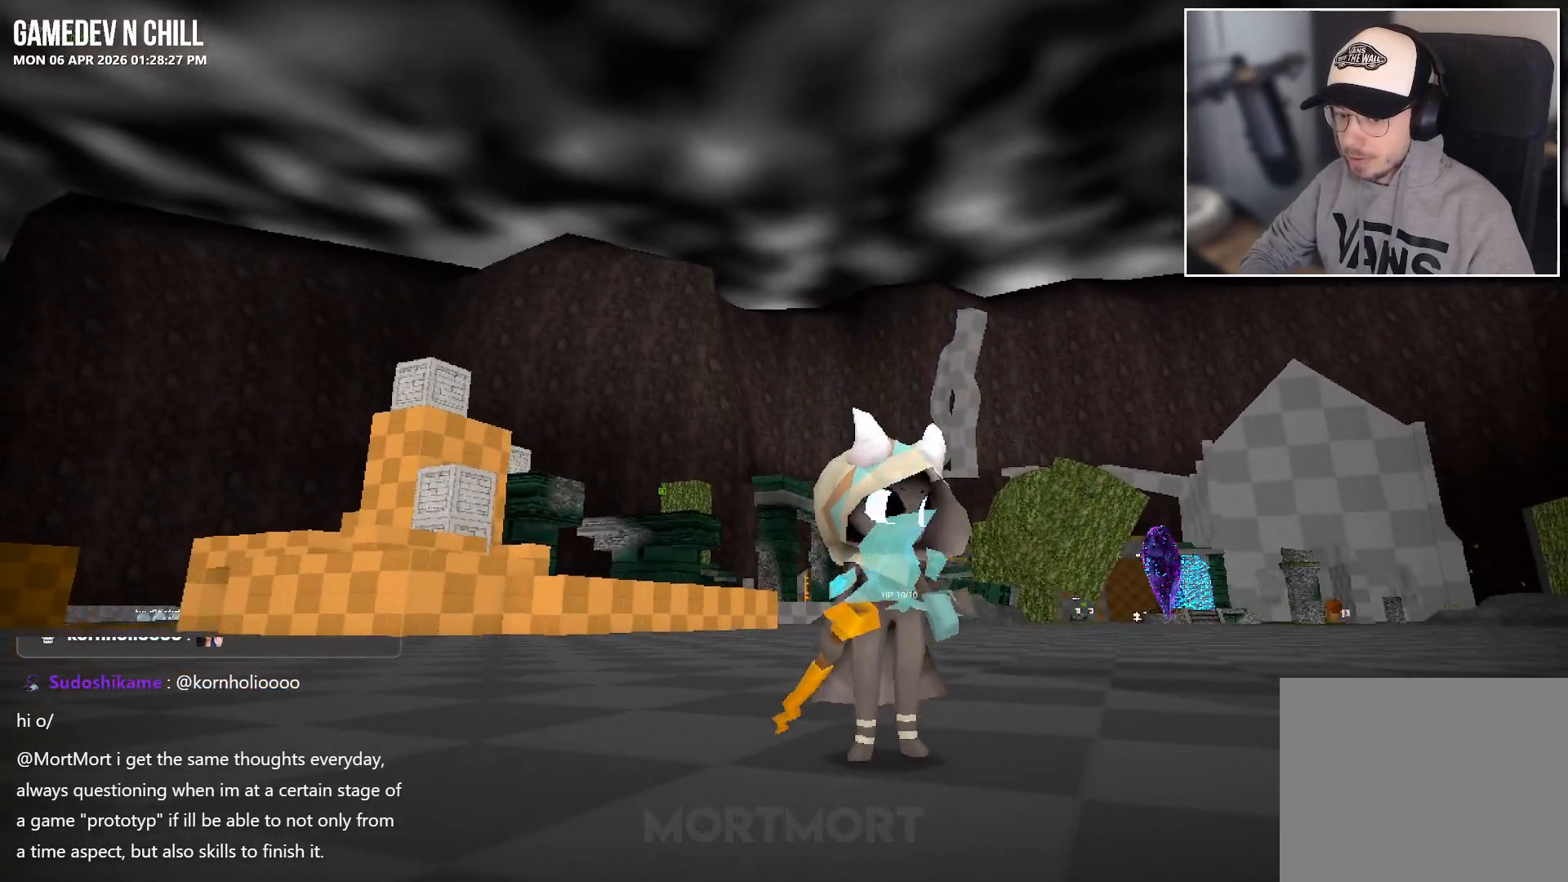
{"buttons": [], "left_stick": "up", "right_stick": "right", "events": [[50, "right_stick", "right"], [67, "left_stick", "up"]]}
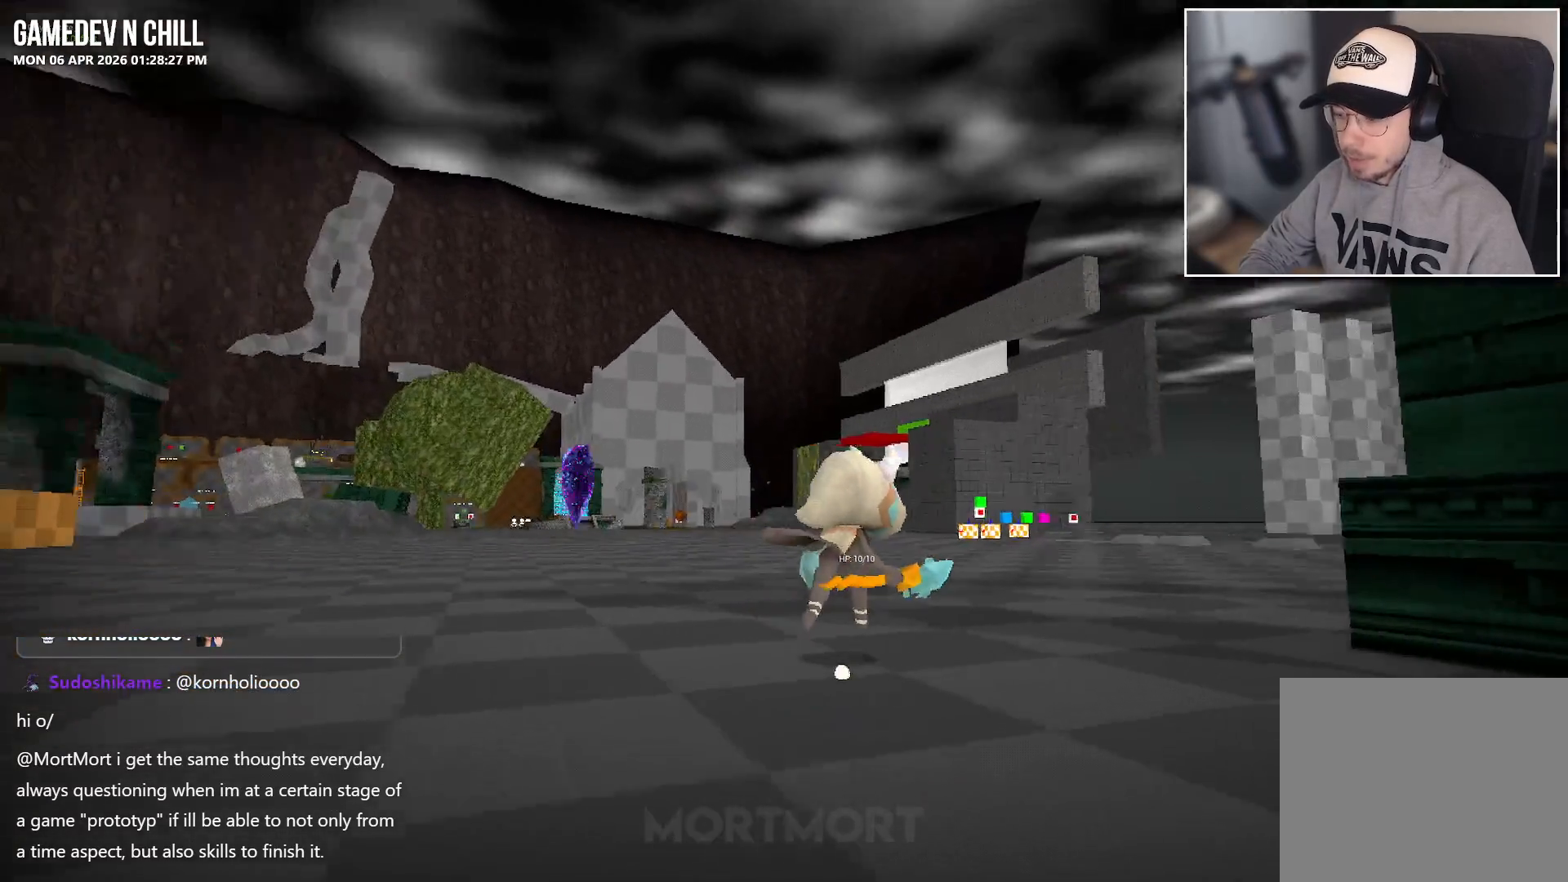
{"buttons": [], "left_stick": "center", "right_stick": "center", "events": [[83, "right_stick", "center"], [150, "left_stick", "center"]]}
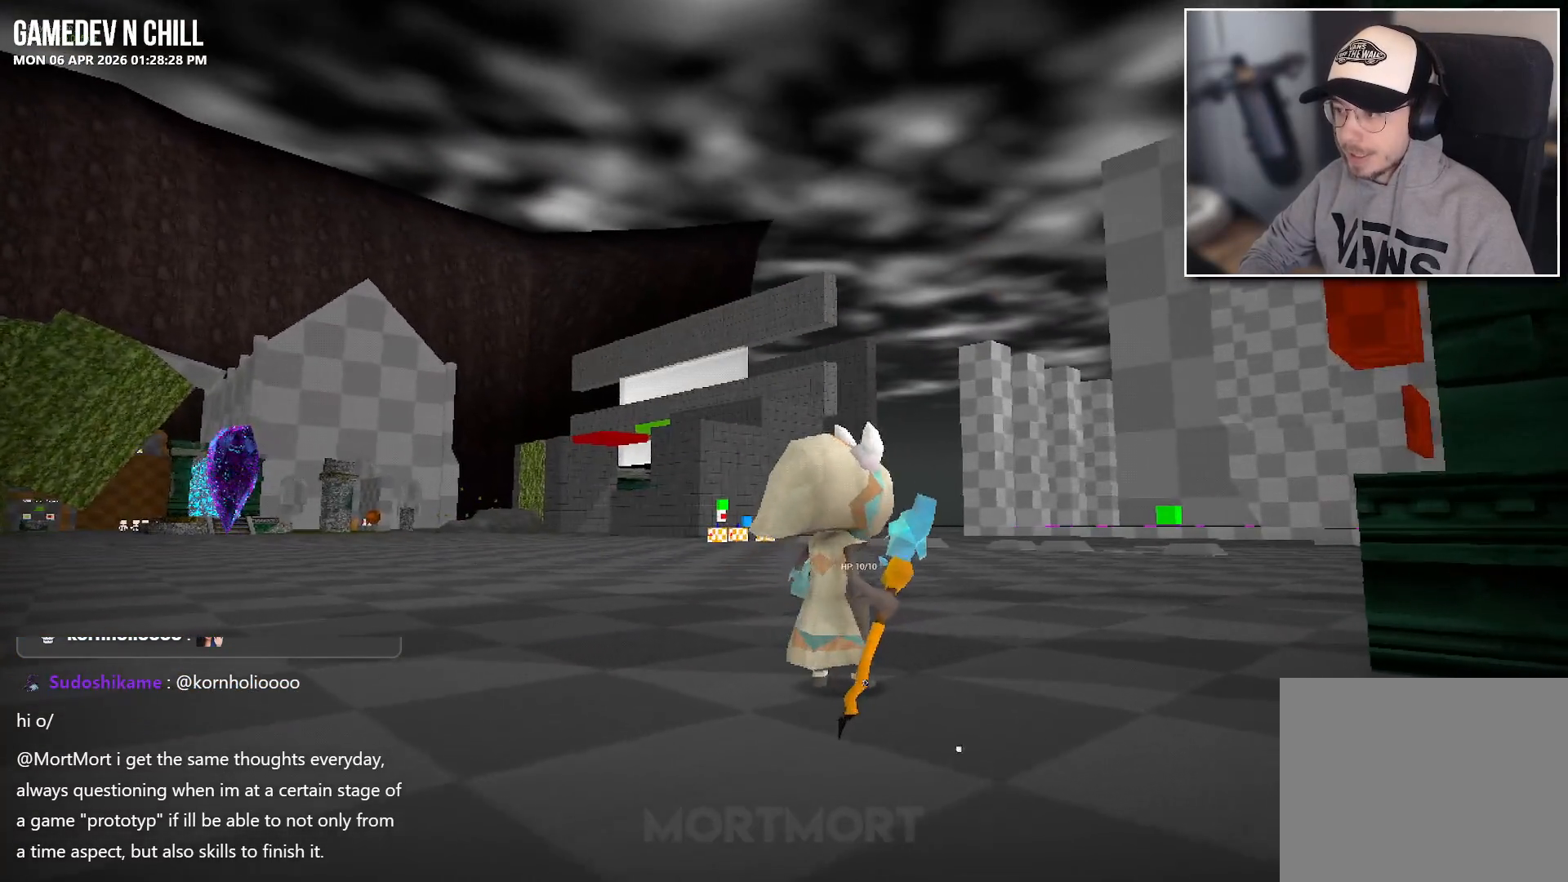
{"buttons": [], "left_stick": "center", "right_stick": "center", "events": []}
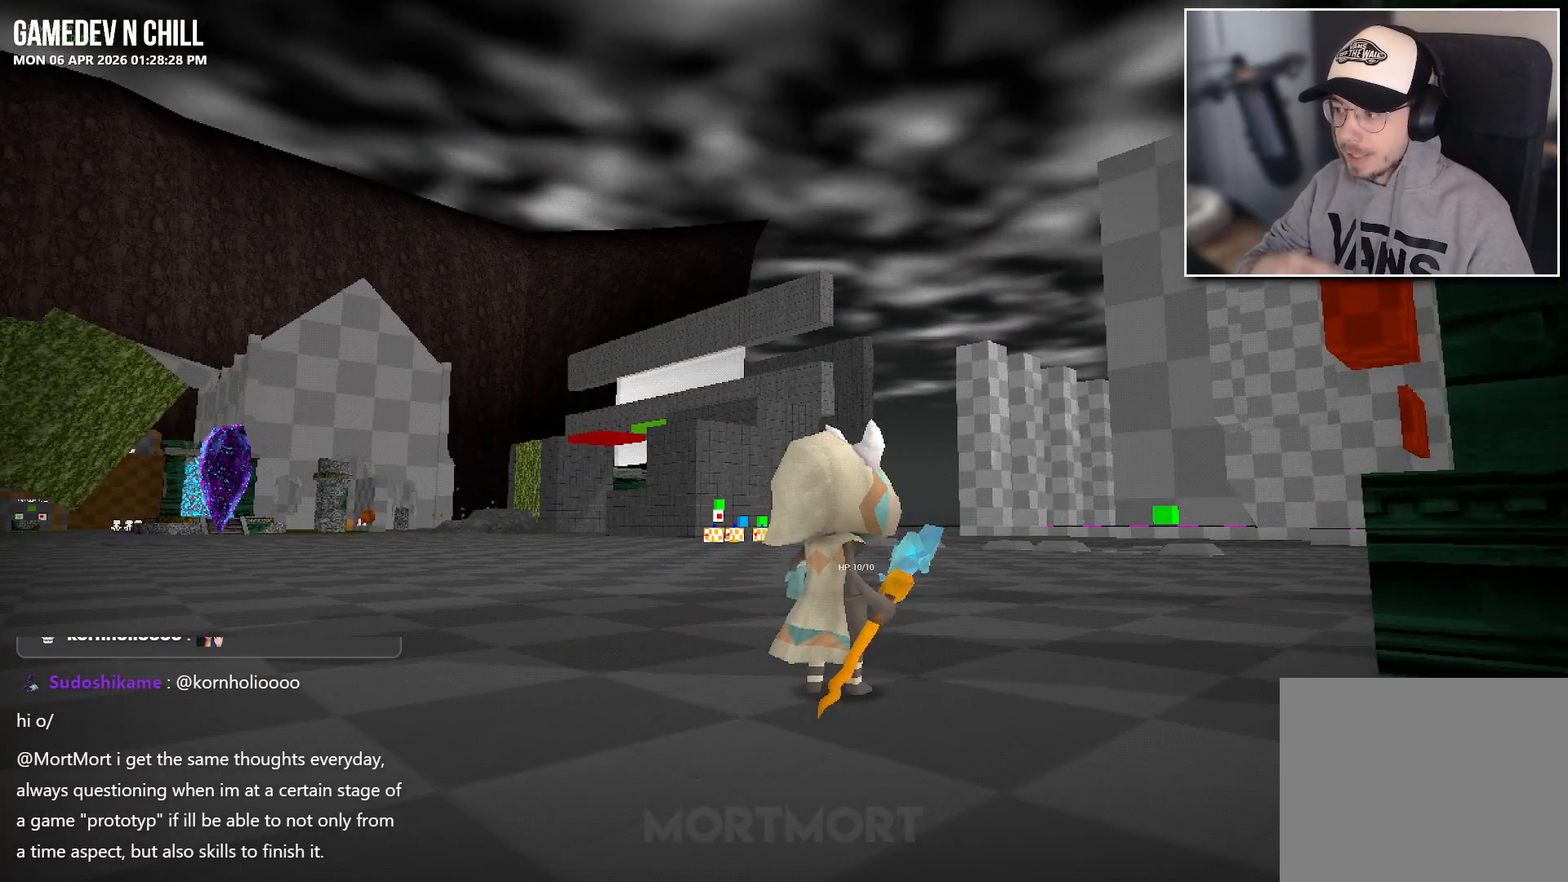
{"buttons": [], "left_stick": "up", "right_stick": "center", "events": [[167, "left_stick", "up"]]}
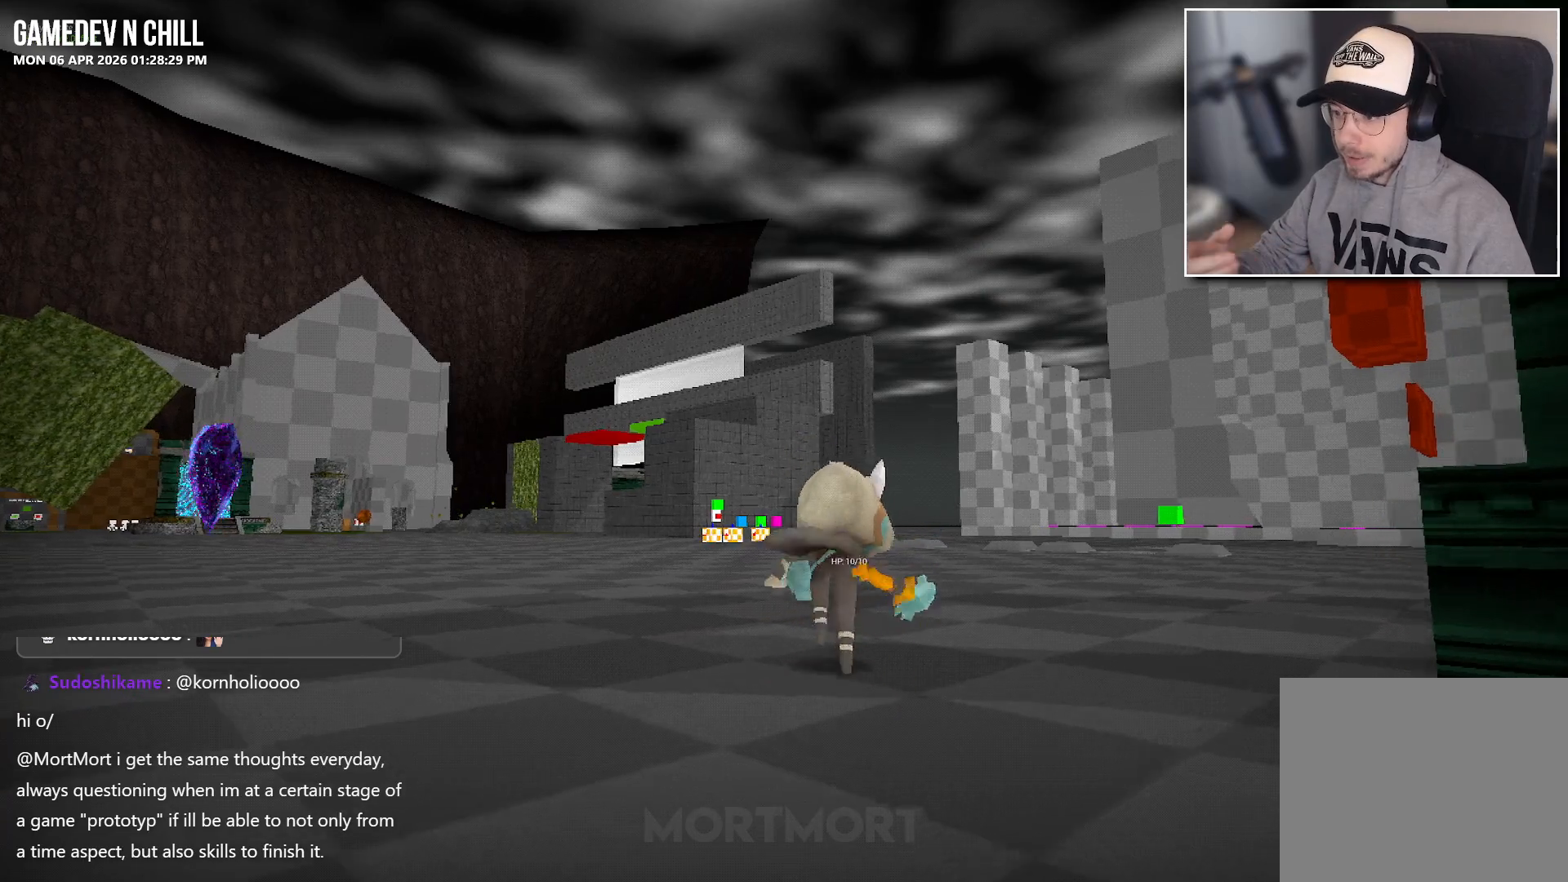
{"buttons": [], "left_stick": "center", "right_stick": "center", "events": [[317, "left_stick", "center"]]}
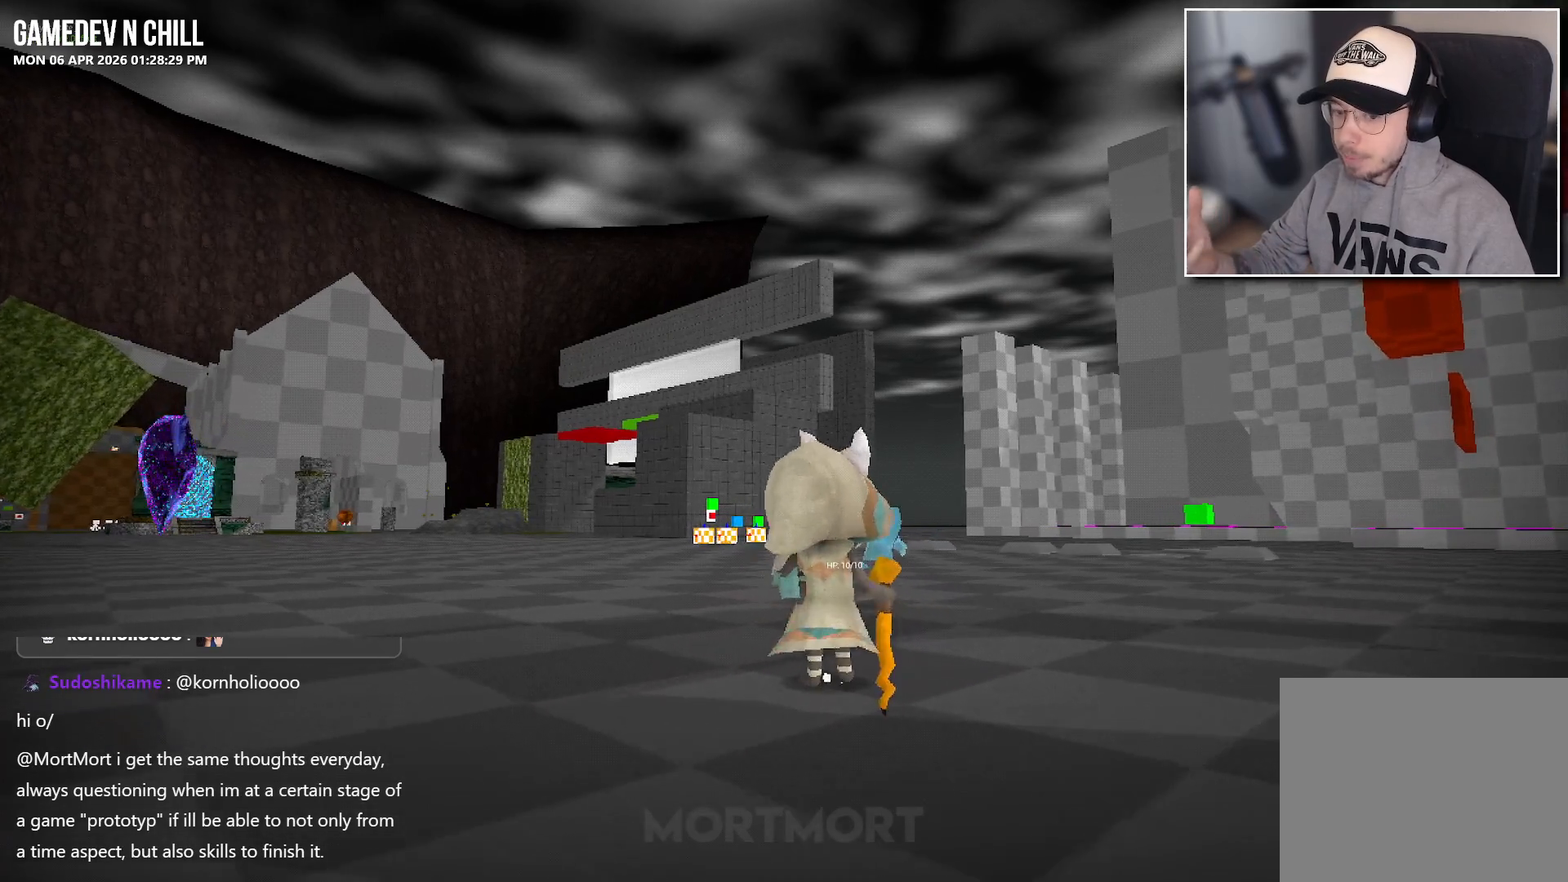
{"buttons": [], "left_stick": "up", "right_stick": "center", "events": [[367, "left_stick", "up"]]}
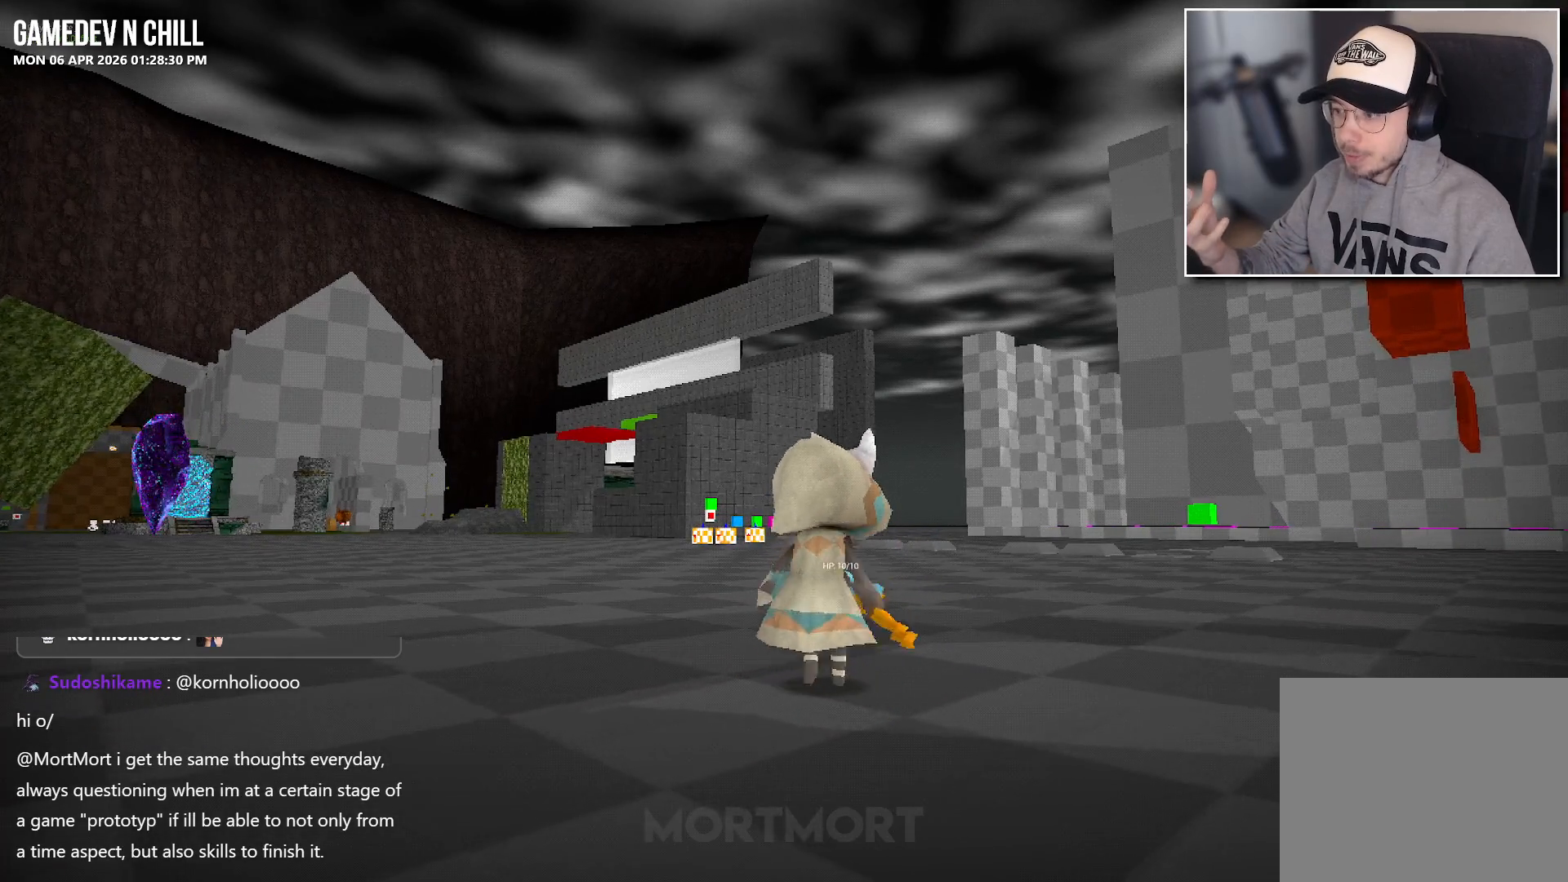
{"buttons": [], "left_stick": "up-right", "right_stick": "center", "events": [[167, "left_stick", "up-right"]]}
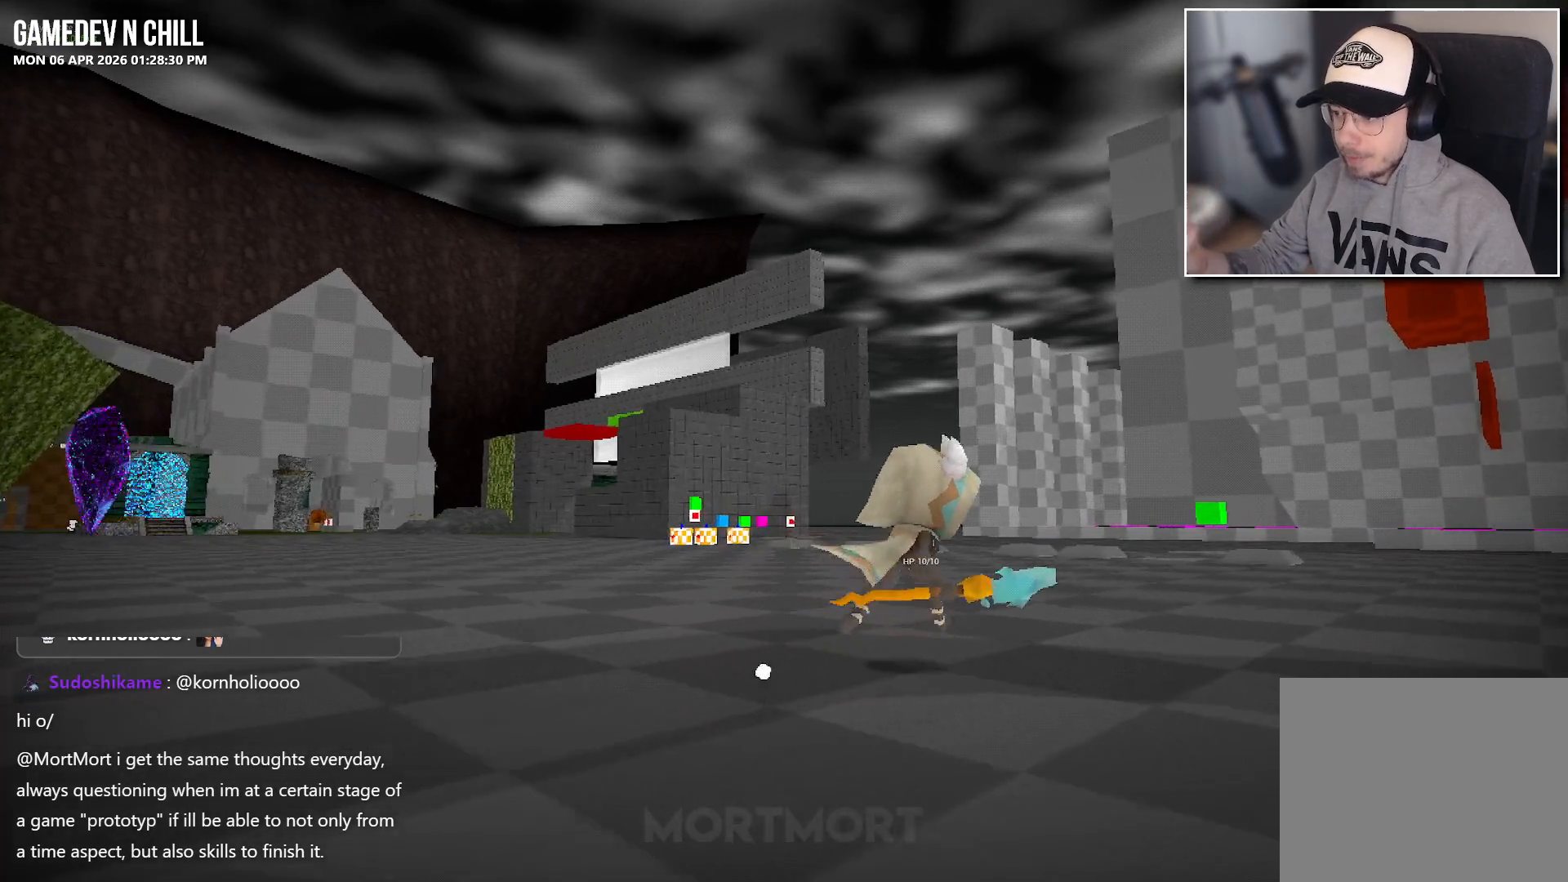
{"buttons": [], "left_stick": "up-right", "right_stick": "center", "events": []}
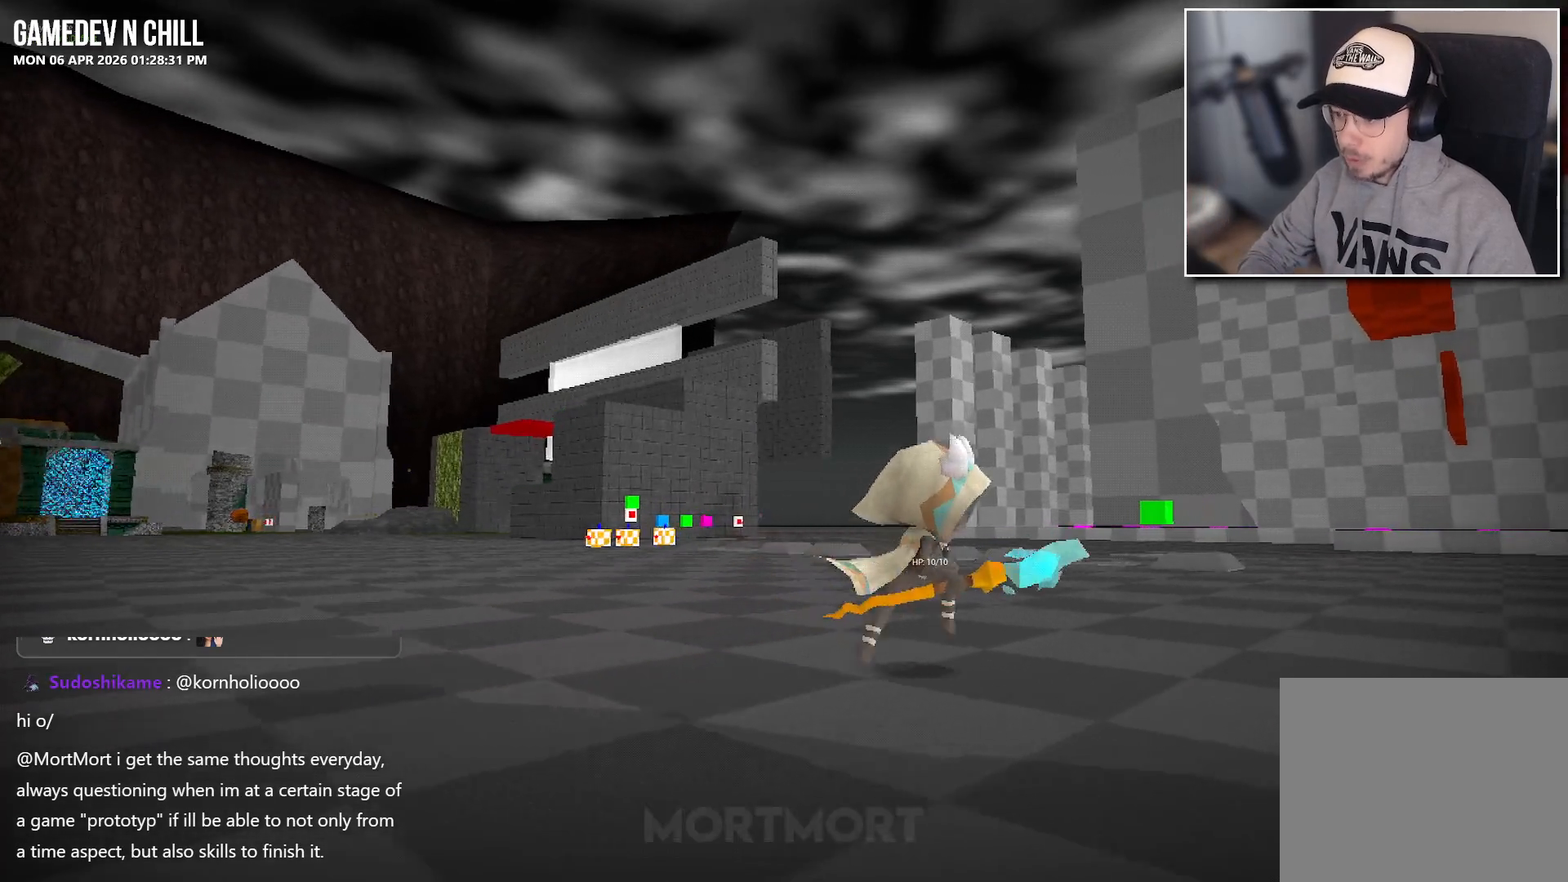
{"buttons": [], "left_stick": "down", "right_stick": "right", "events": [[133, "left_stick", "center"], [333, "right_stick", "right"], [367, "left_stick", "down-right"], [500, "left_stick", "down"]]}
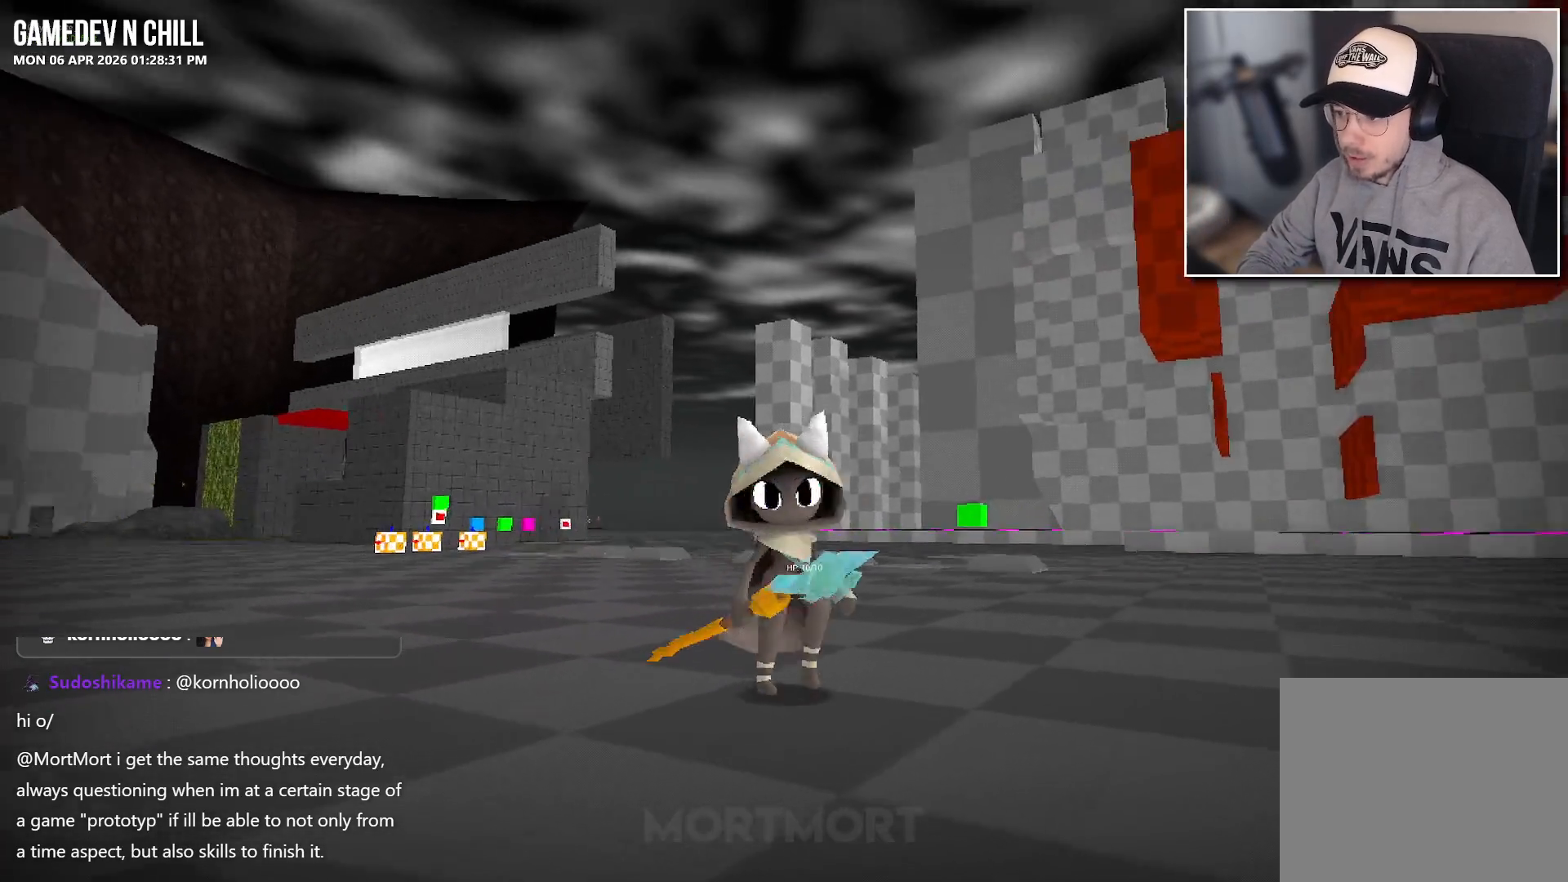
{"buttons": [], "left_stick": "center", "right_stick": "right", "events": [[17, "right_stick", "center"], [100, "left_stick", "center"], [400, "right_stick", "right"]]}
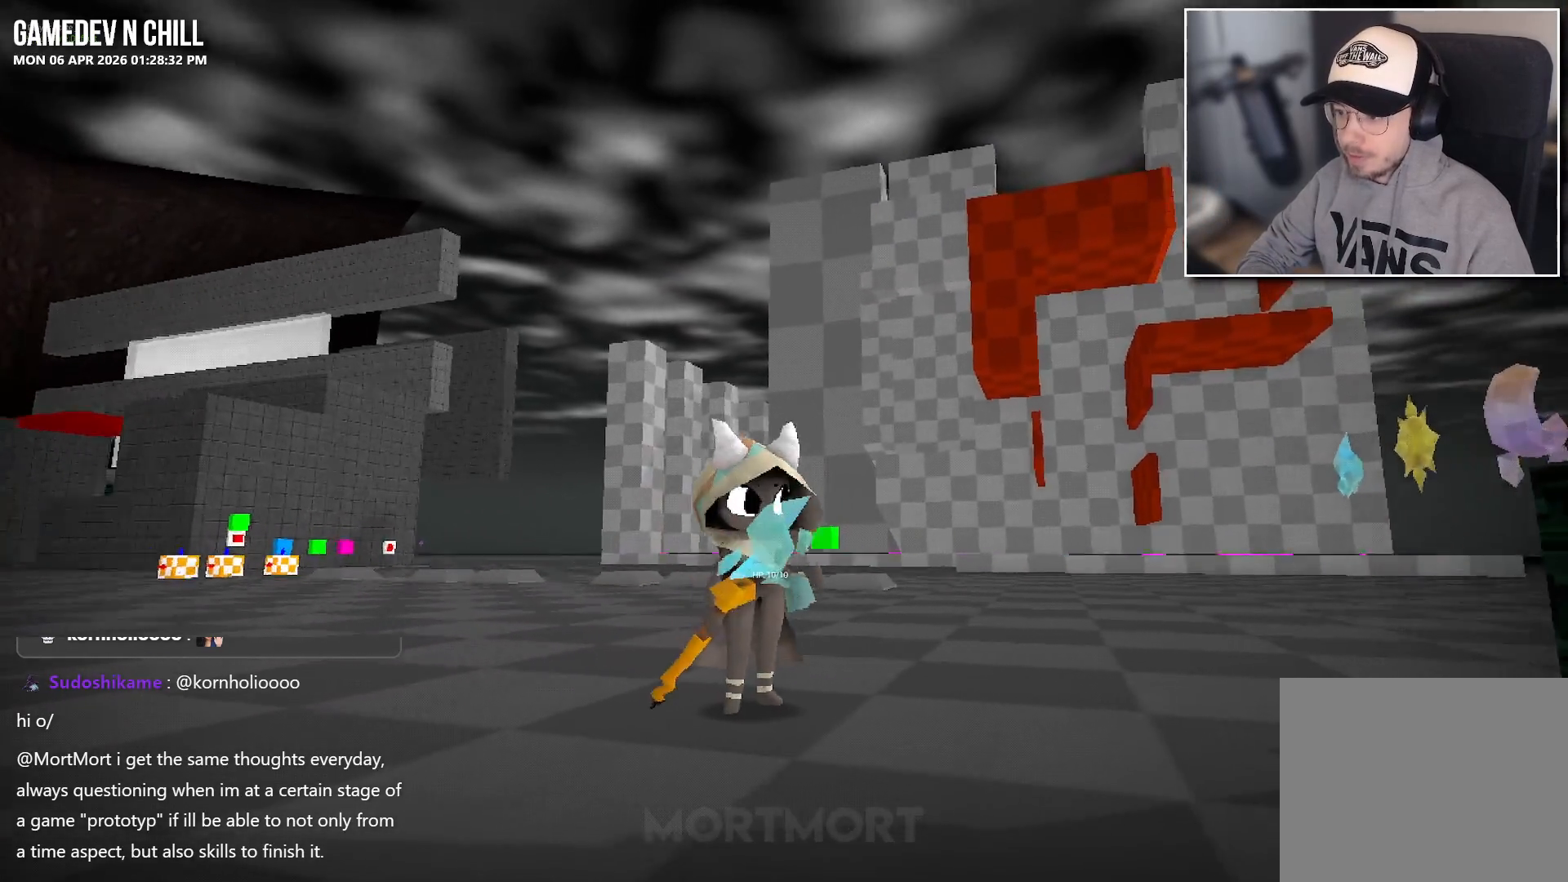
{"buttons": [], "left_stick": "down", "right_stick": "center", "events": [[333, "left_stick", "down"], [350, "right_stick", "center"]]}
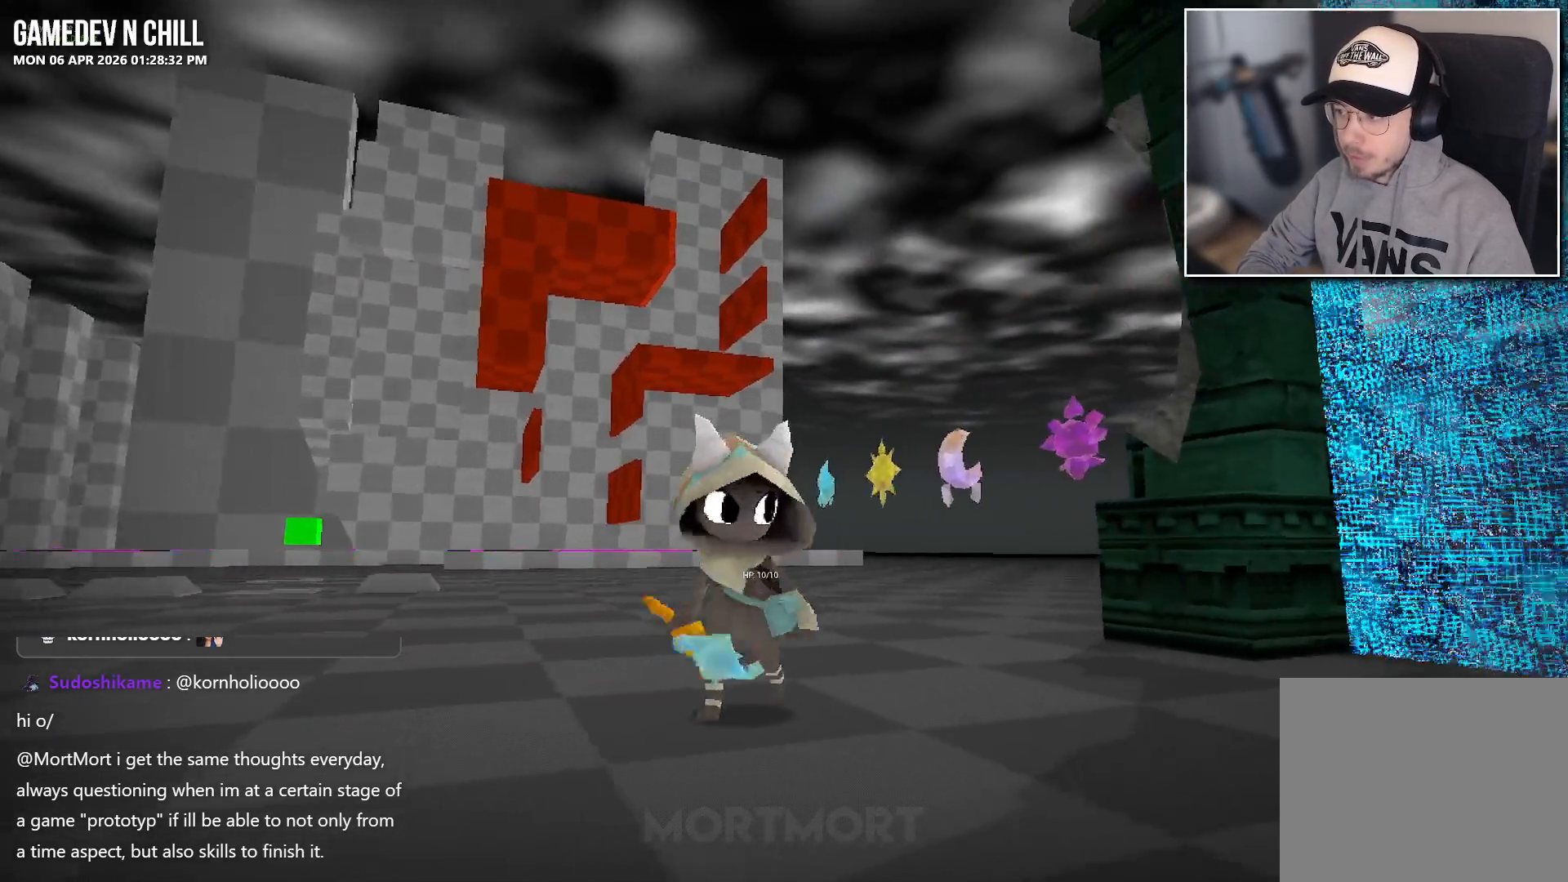
{"buttons": [], "left_stick": "down", "right_stick": "center", "events": []}
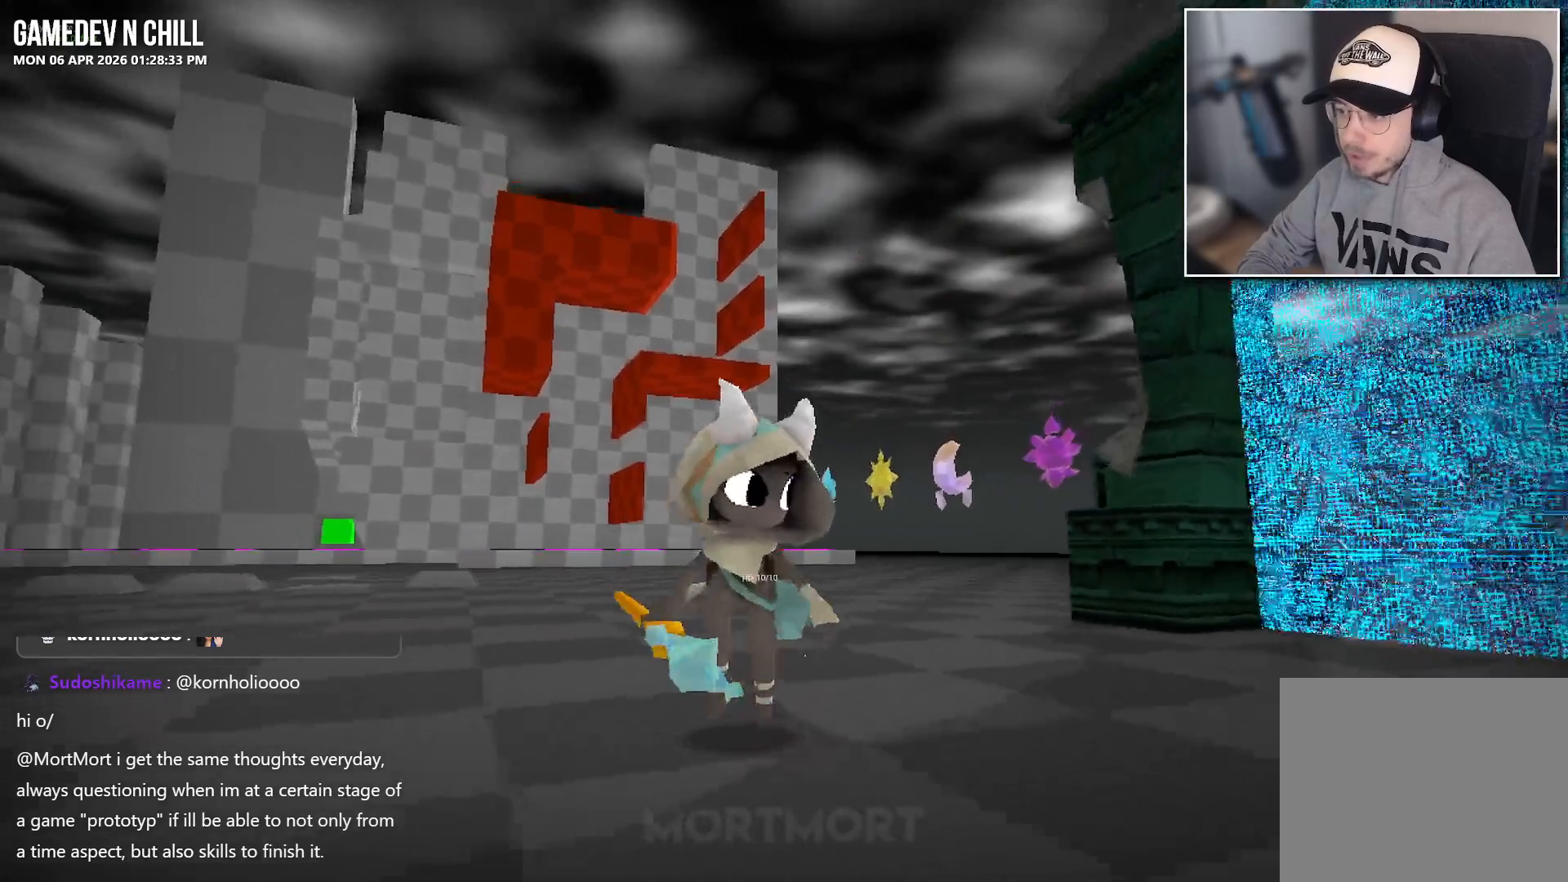
{"buttons": [], "left_stick": "down", "right_stick": "left", "events": [[183, "right_stick", "left"]]}
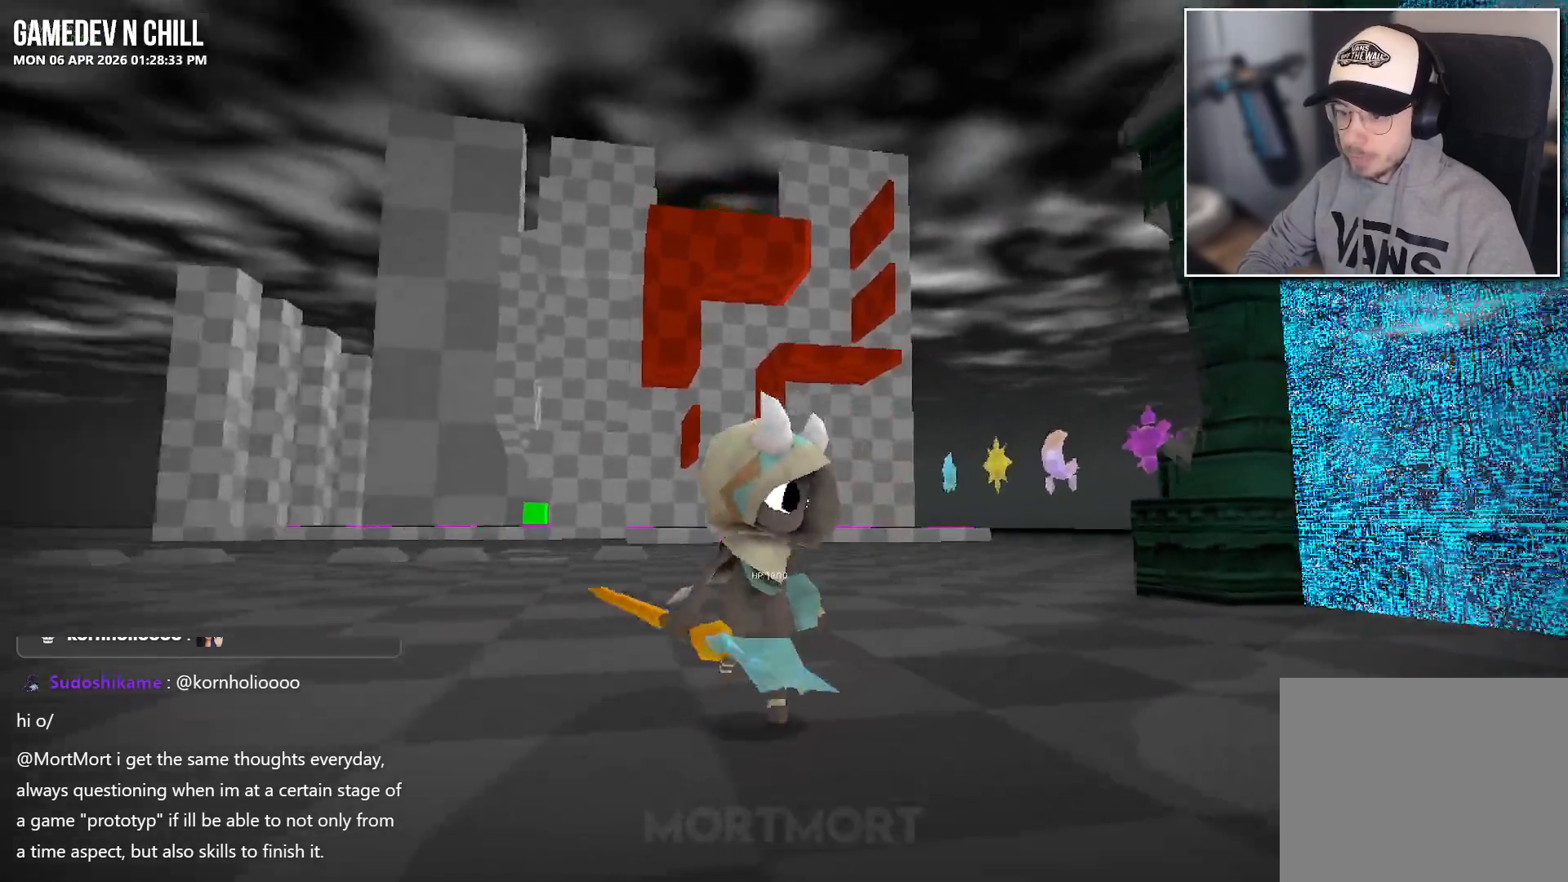
{"buttons": [], "left_stick": "down", "right_stick": "left", "events": [[50, "left_stick", "center"], [467, "left_stick", "down"]]}
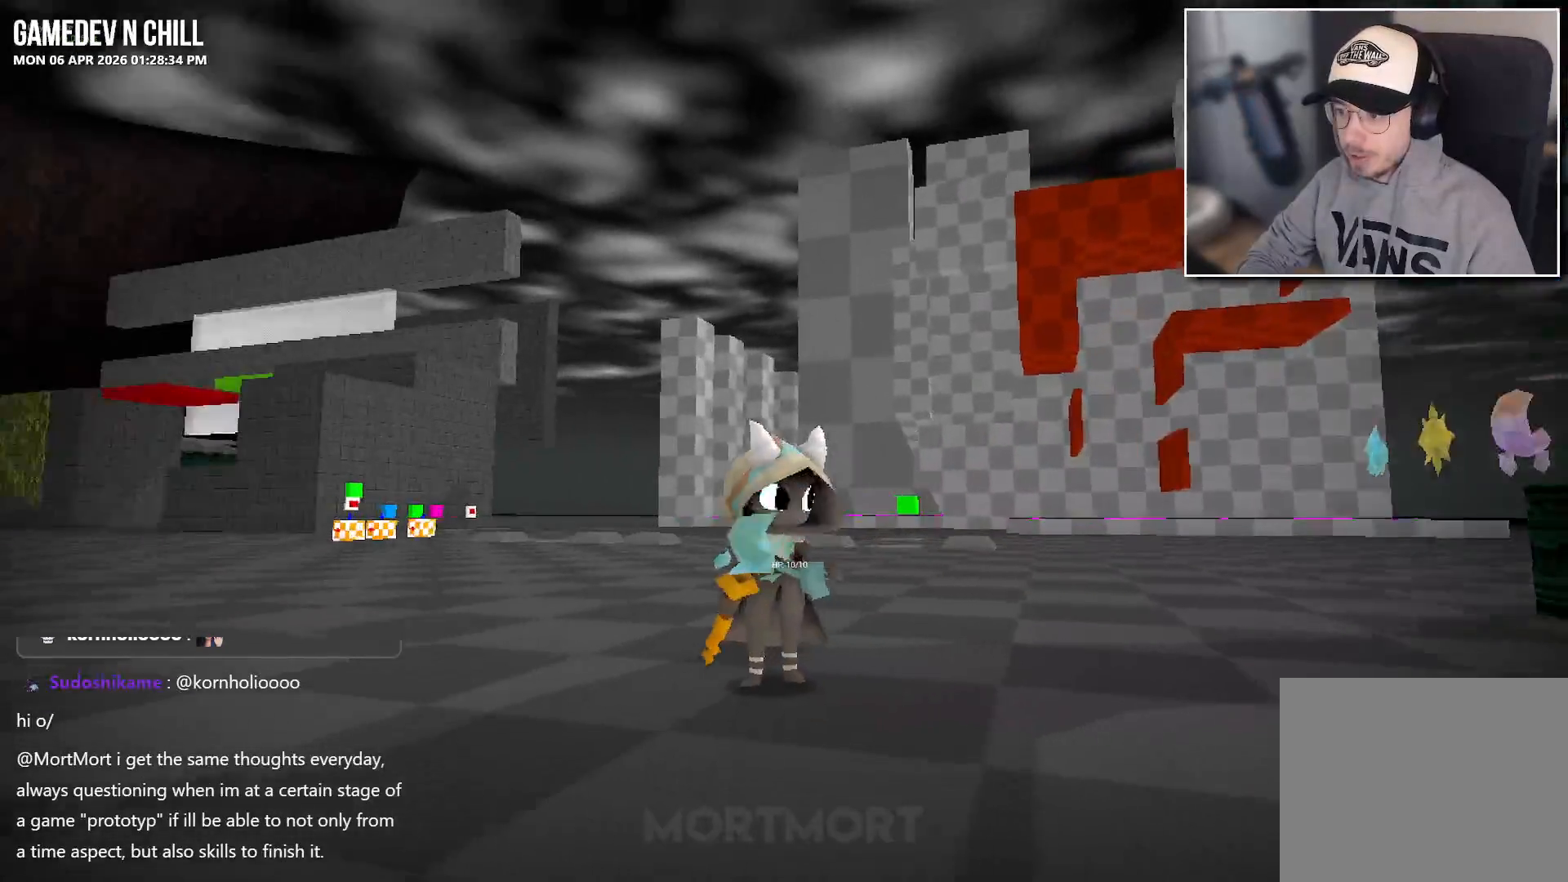
{"buttons": [], "left_stick": "down", "right_stick": "right", "events": [[117, "right_stick", "center"], [467, "right_stick", "right"]]}
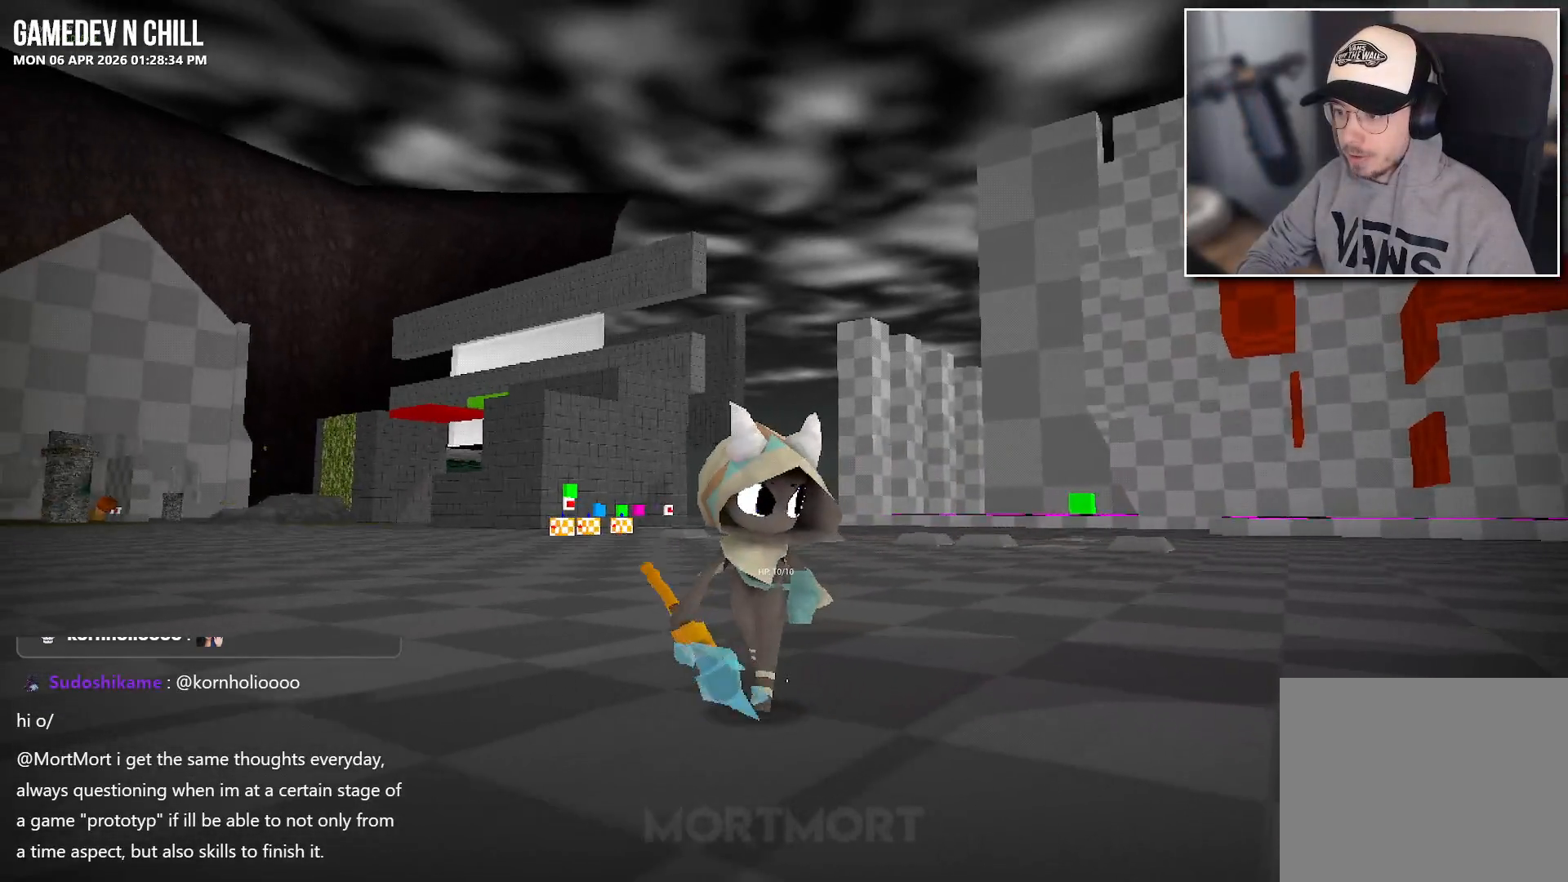
{"buttons": [], "left_stick": "center", "right_stick": "center", "events": [[200, "right_stick", "center"], [483, "left_stick", "center"]]}